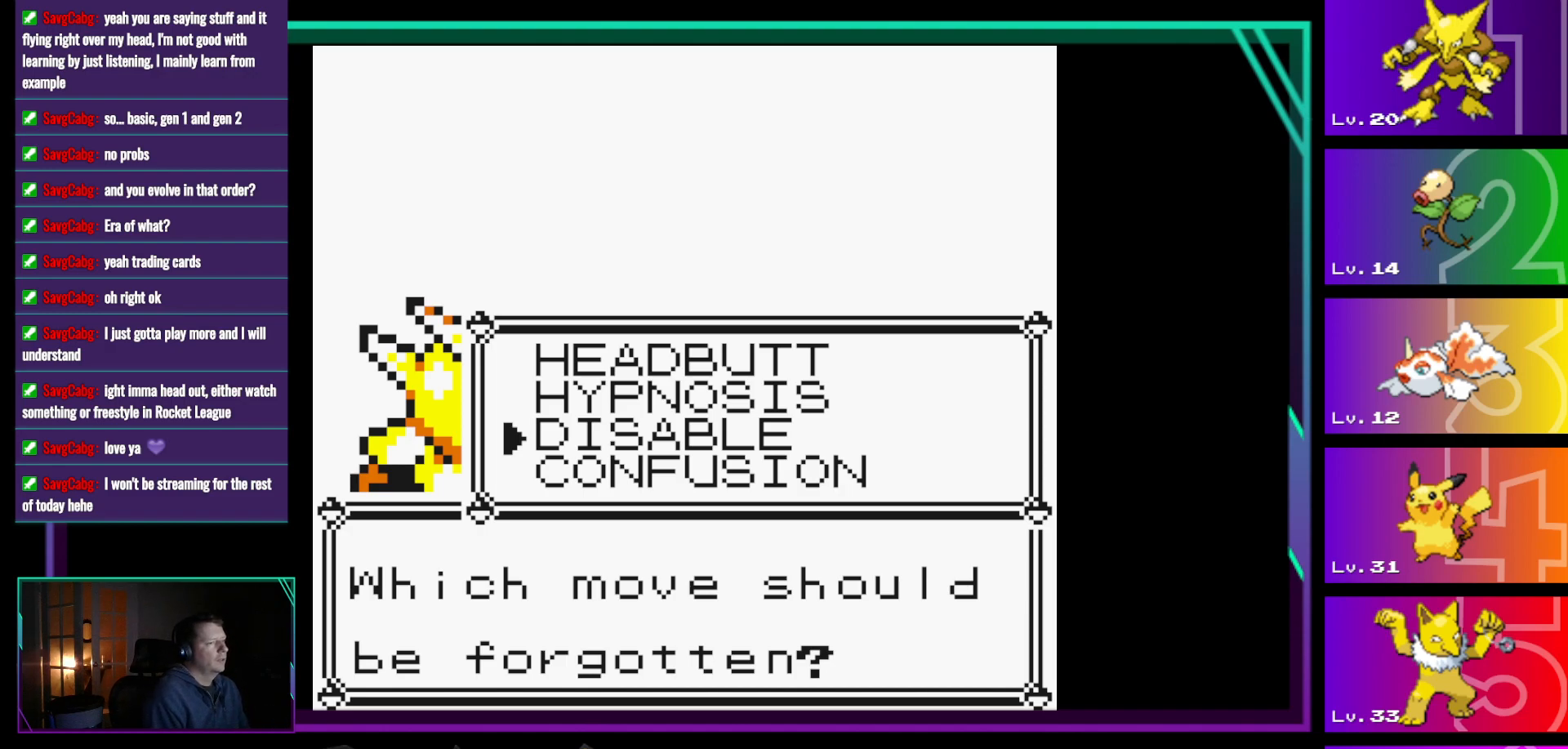
Gameplay with a controller (Nintendo layout); each line is a JSON object with the inputs held at the frame after it. "events" lists button and stick changes between this image and that frame as [ms after this image, input, new state], when the widget could be followed in between. Not read: L3 R3.
{"buttons": [], "events": [[83, "B", "down"], [133, "B", "up"]]}
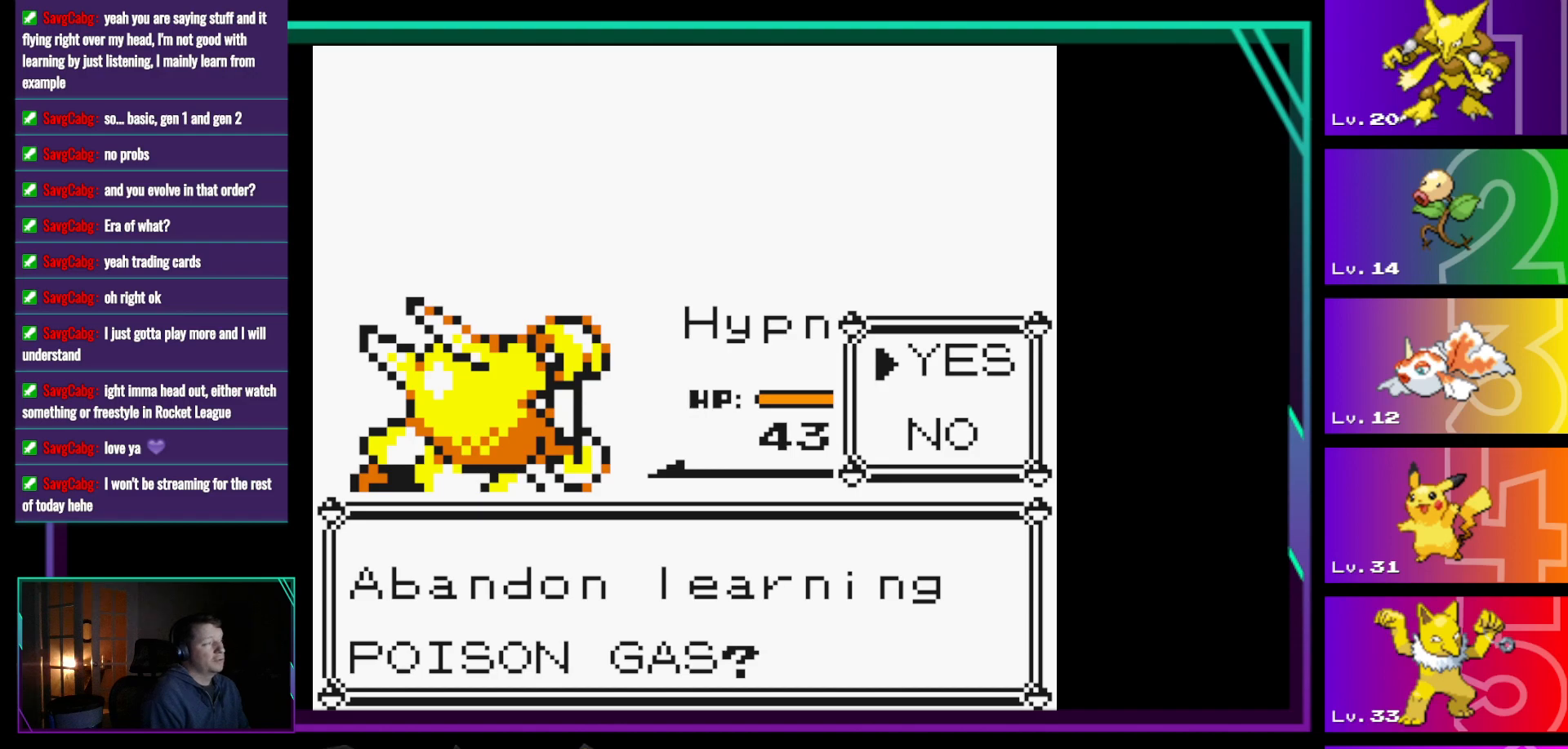
{"buttons": [], "events": []}
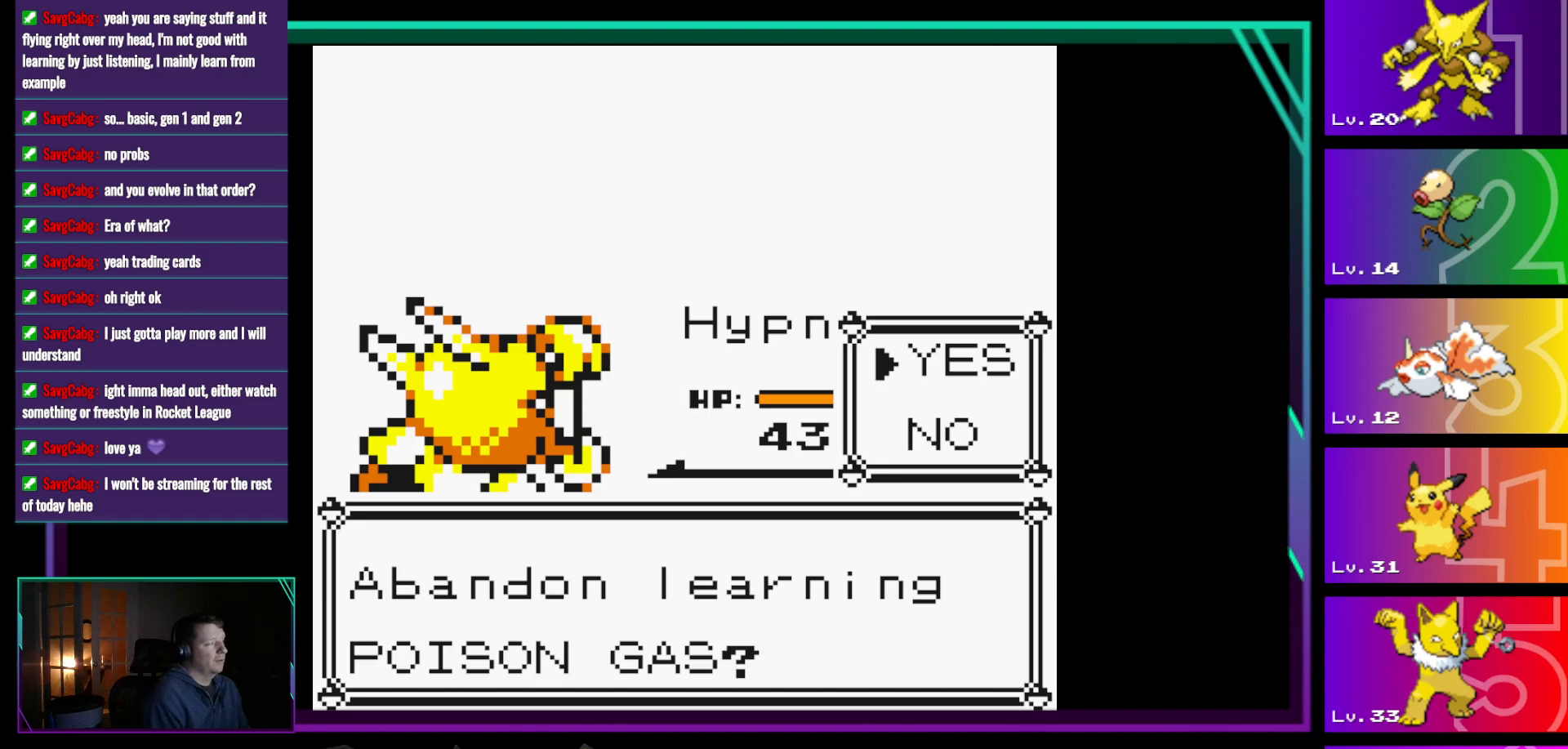
{"buttons": ["A"], "events": [[450, "A", "down"]]}
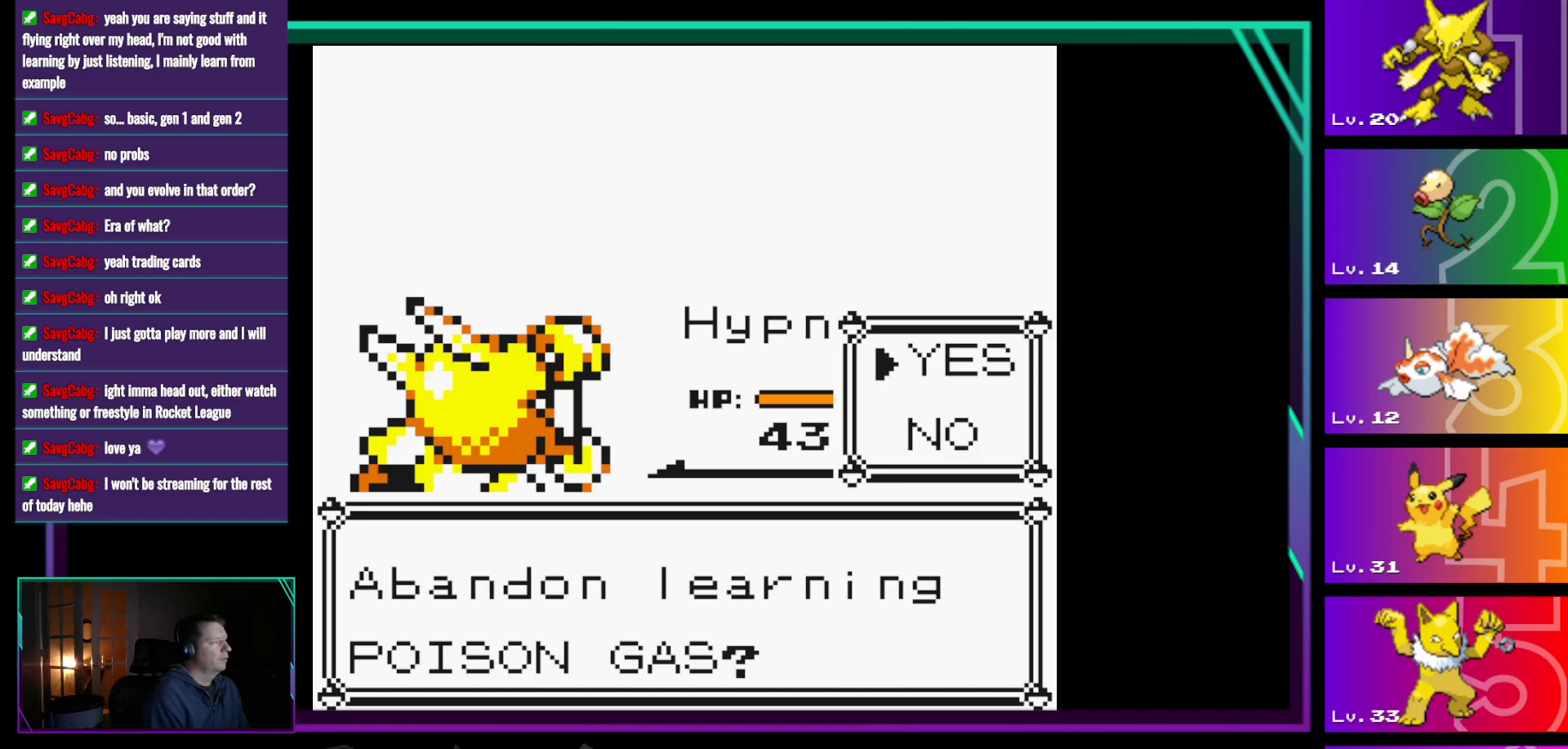
{"buttons": [], "events": [[33, "A", "up"]]}
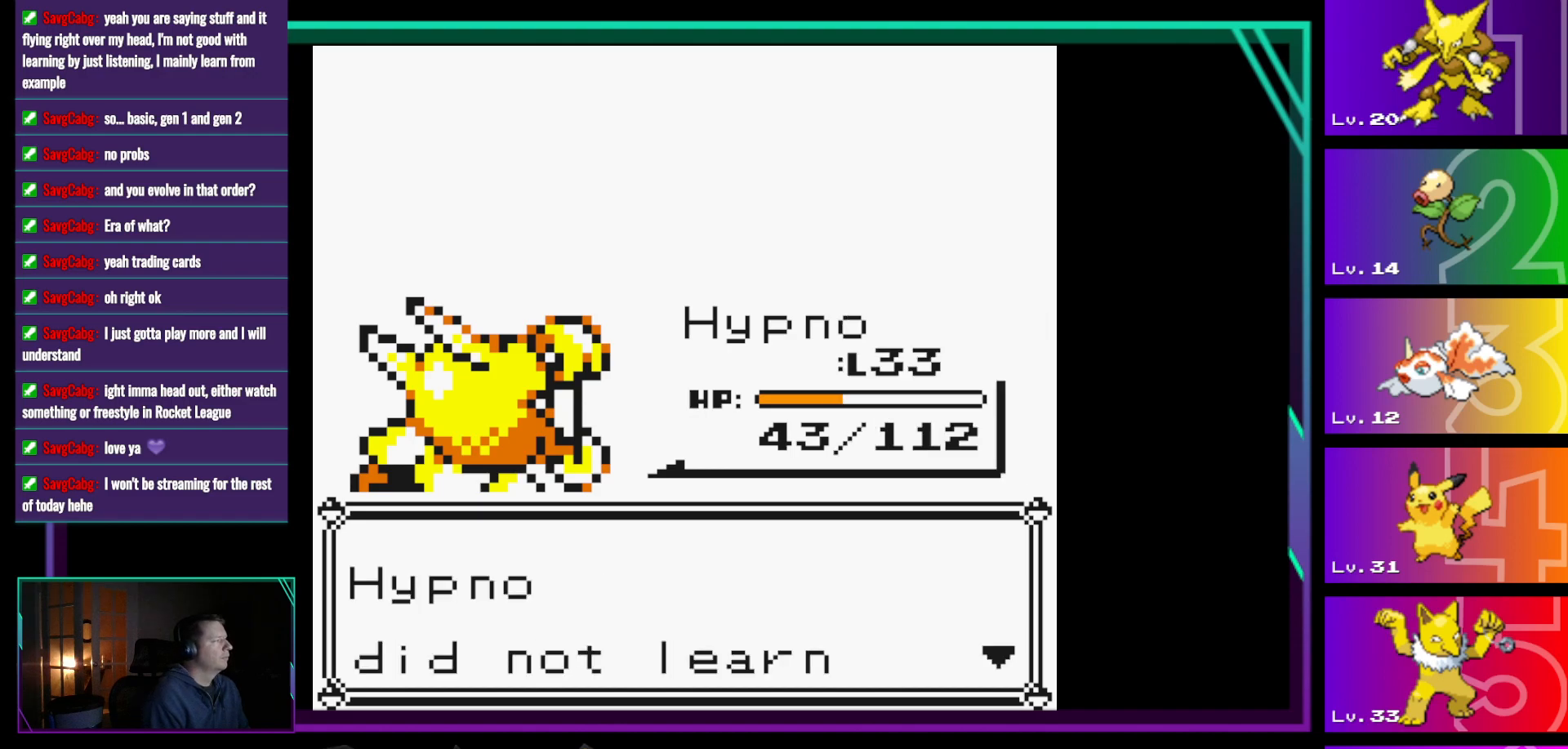
{"buttons": ["A"], "events": [[383, "A", "down"]]}
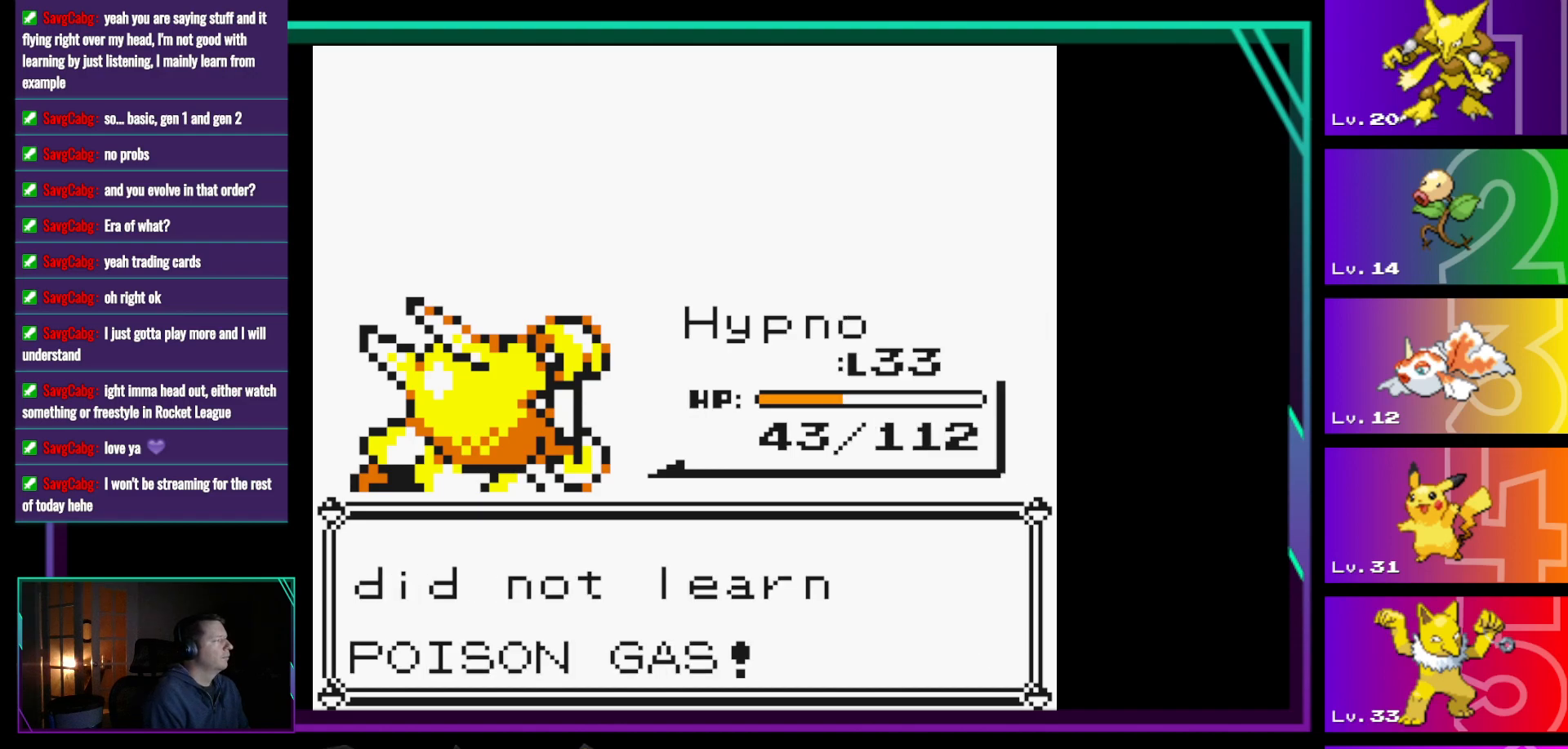
{"buttons": [], "events": [[33, "A", "up"], [167, "A", "down"], [317, "A", "up"]]}
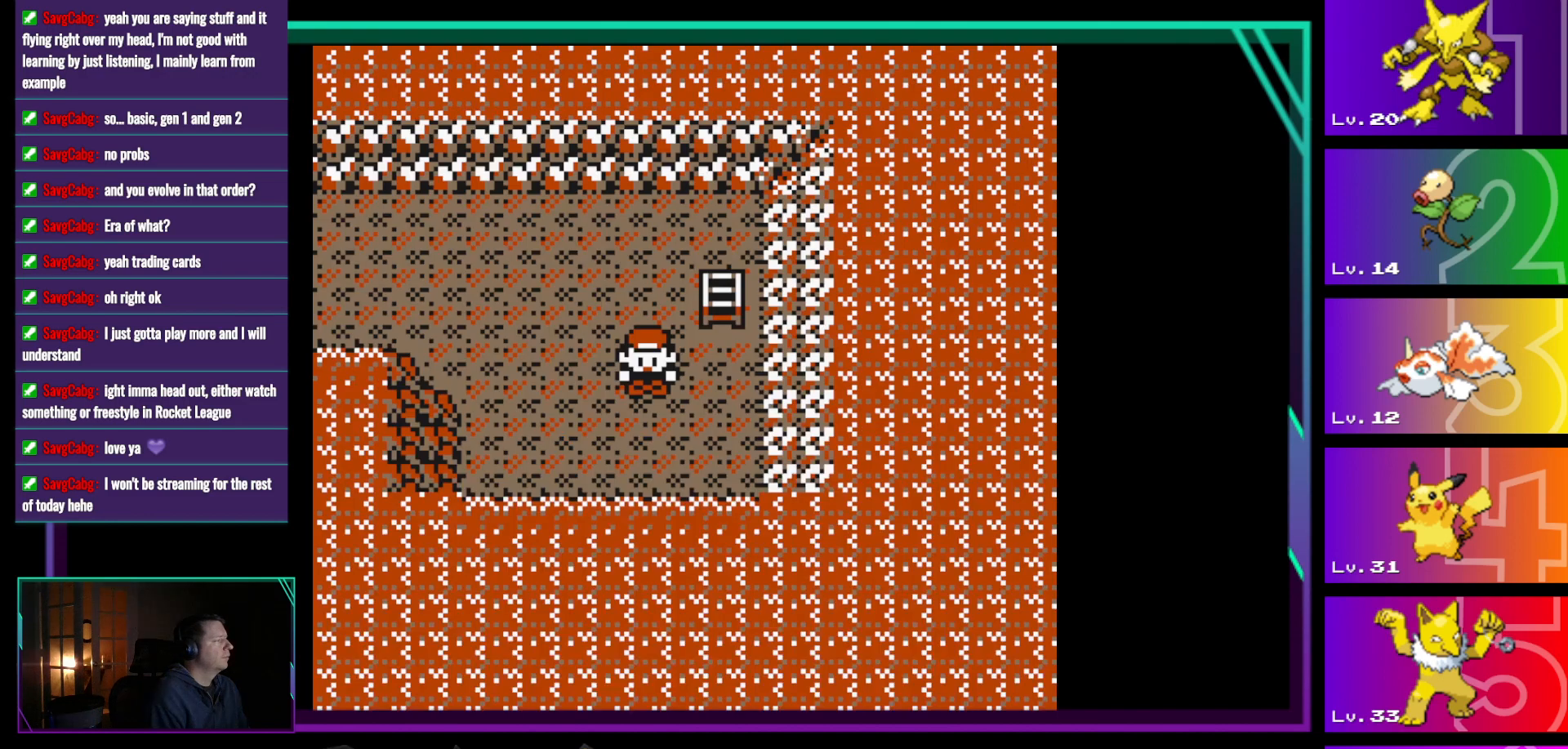
{"buttons": [], "events": []}
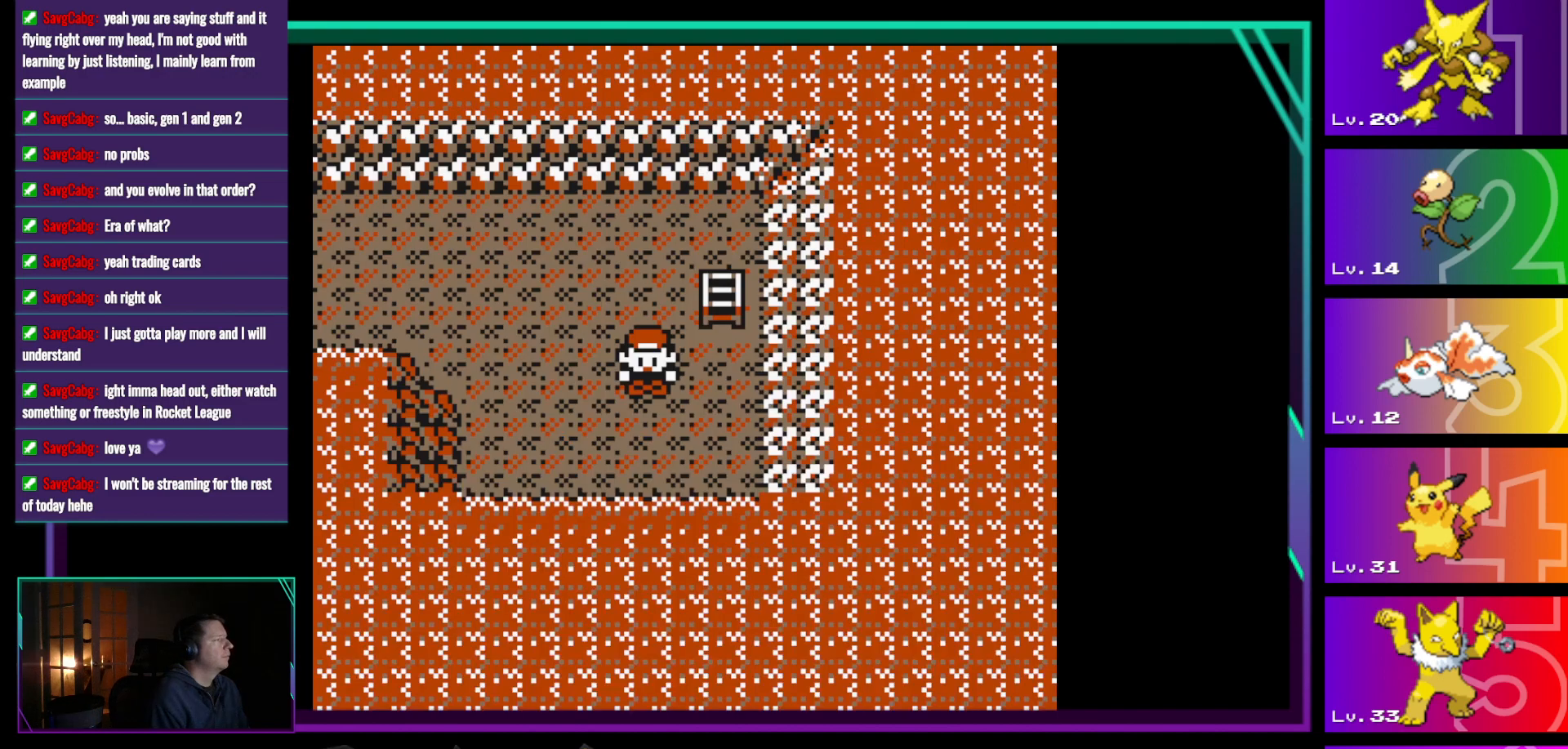
{"buttons": ["DPAD_UP", "DPAD_RIGHT"], "events": [[250, "DPAD_UP", "down"], [433, "DPAD_RIGHT", "down"]]}
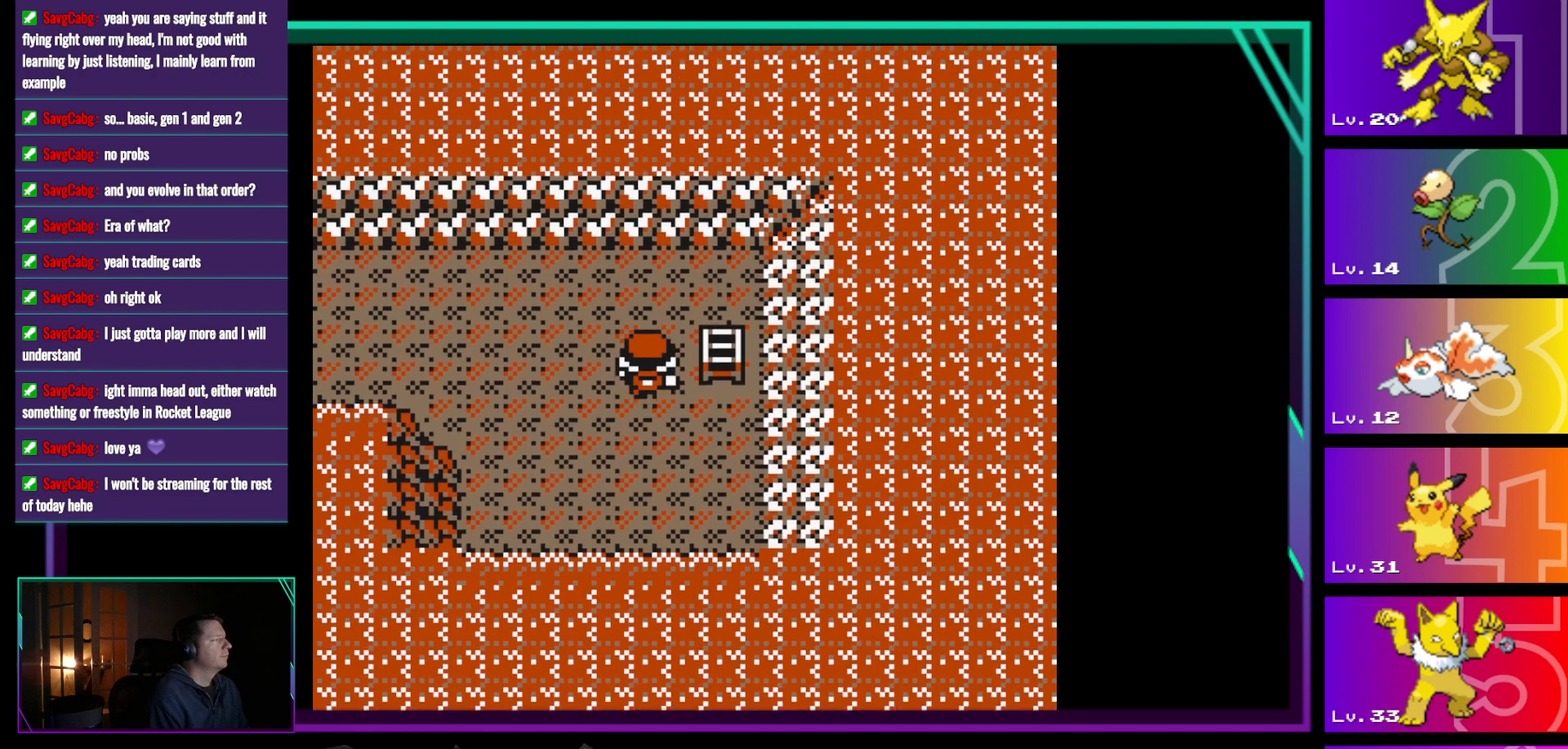
{"buttons": [], "events": [[17, "DPAD_UP", "up"], [450, "DPAD_RIGHT", "up"]]}
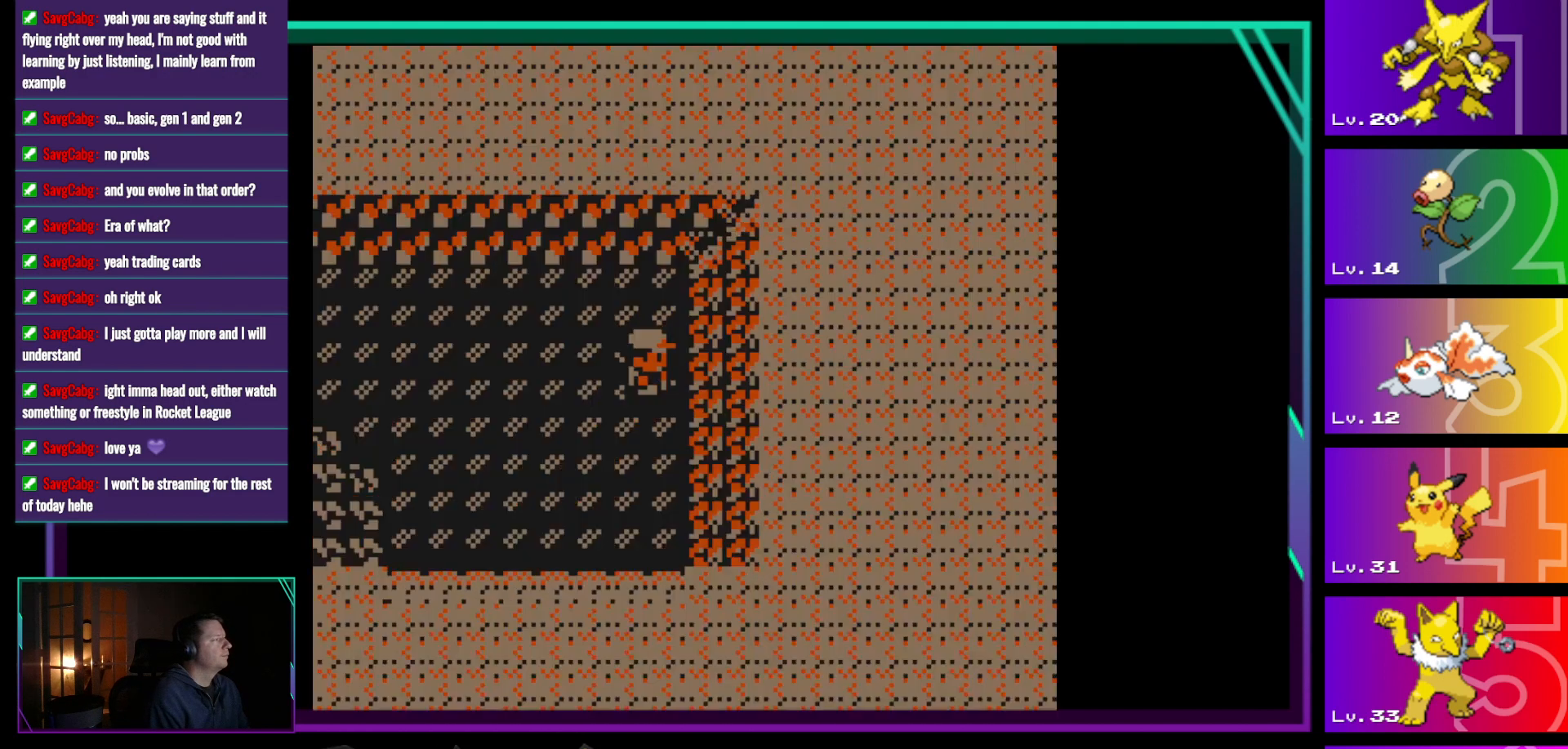
{"buttons": [], "events": []}
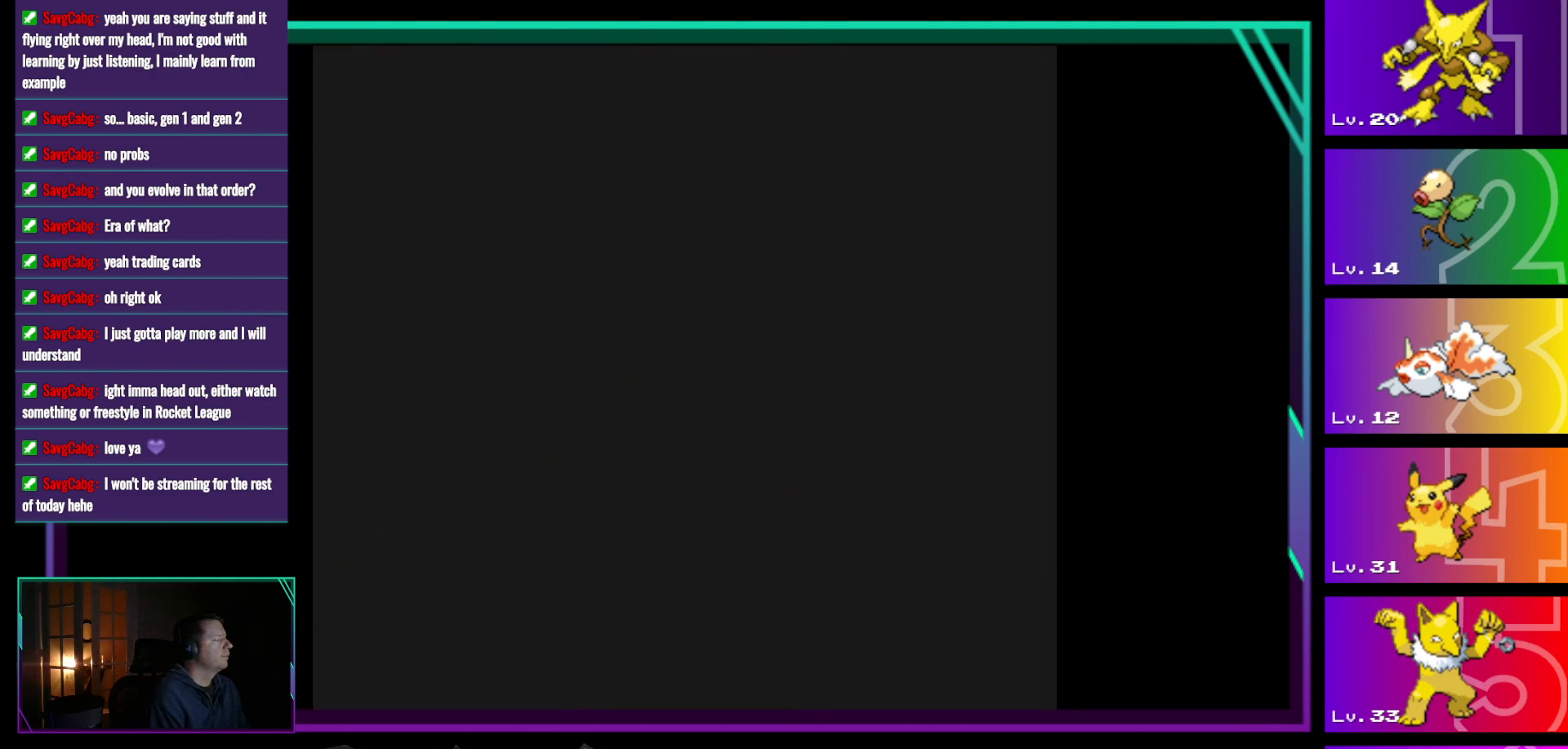
{"buttons": ["DPAD_DOWN"], "events": [[433, "DPAD_DOWN", "down"]]}
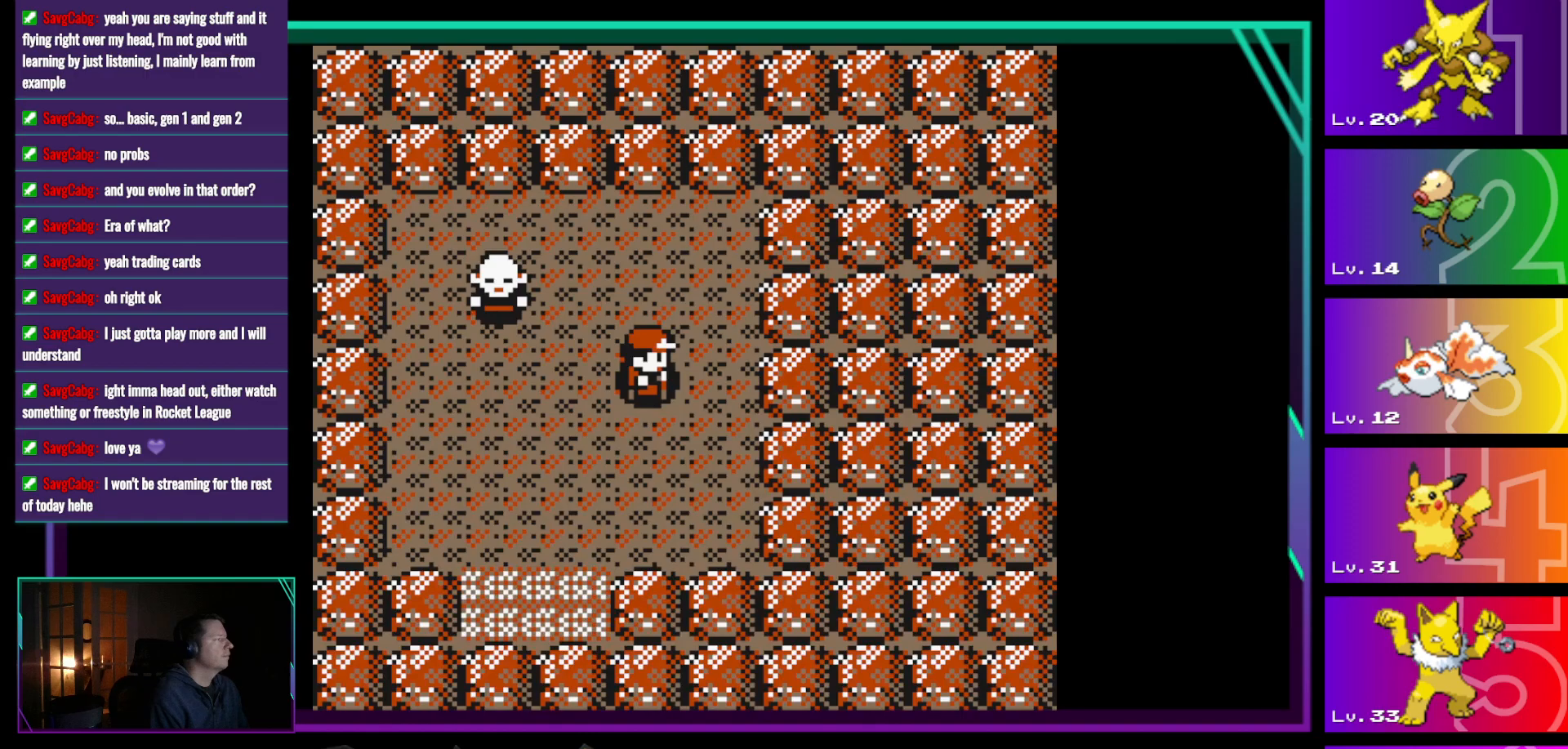
{"buttons": [], "events": [[217, "DPAD_LEFT", "down"], [267, "DPAD_DOWN", "up"], [450, "DPAD_LEFT", "up"]]}
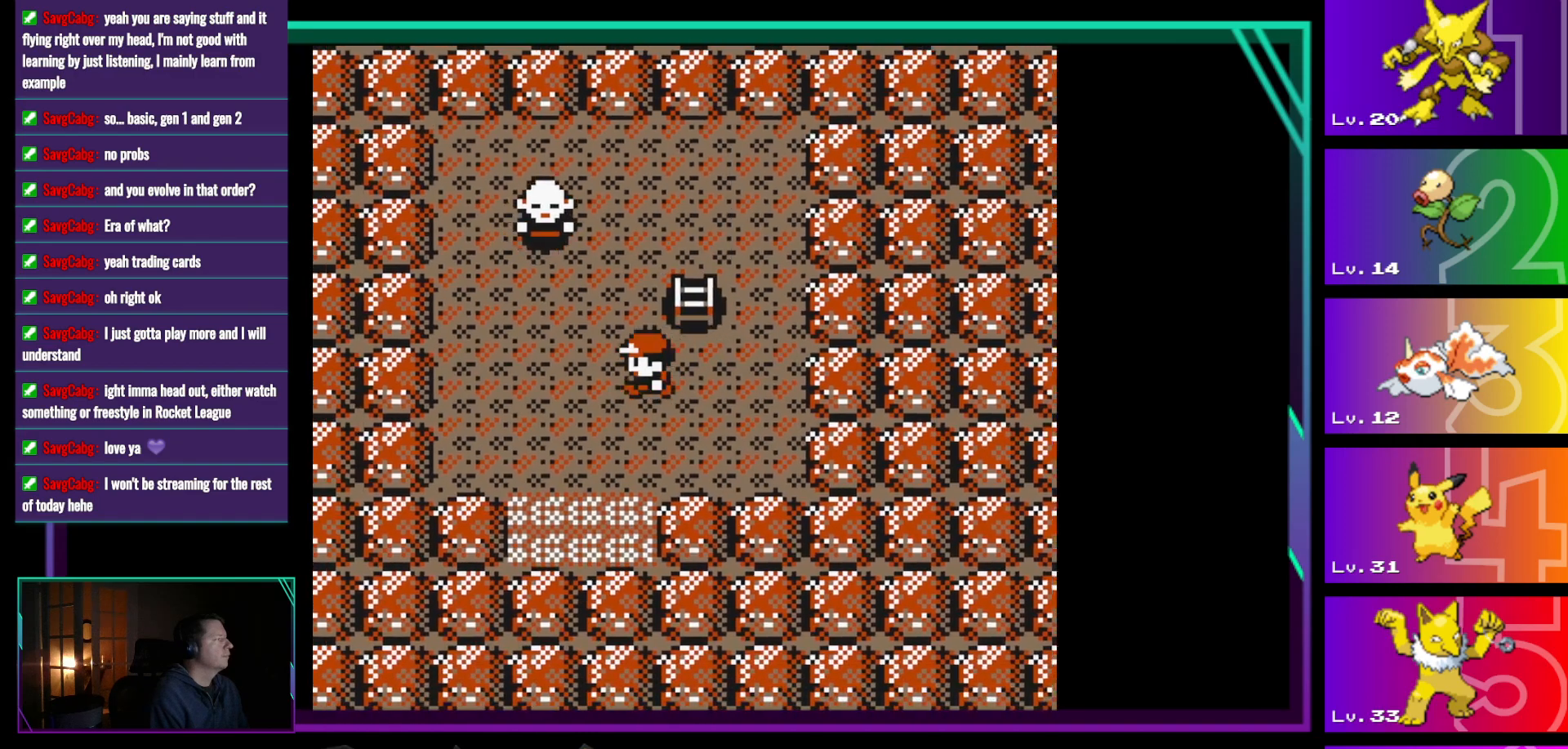
{"buttons": ["DPAD_DOWN"], "events": [[83, "DPAD_DOWN", "down"]]}
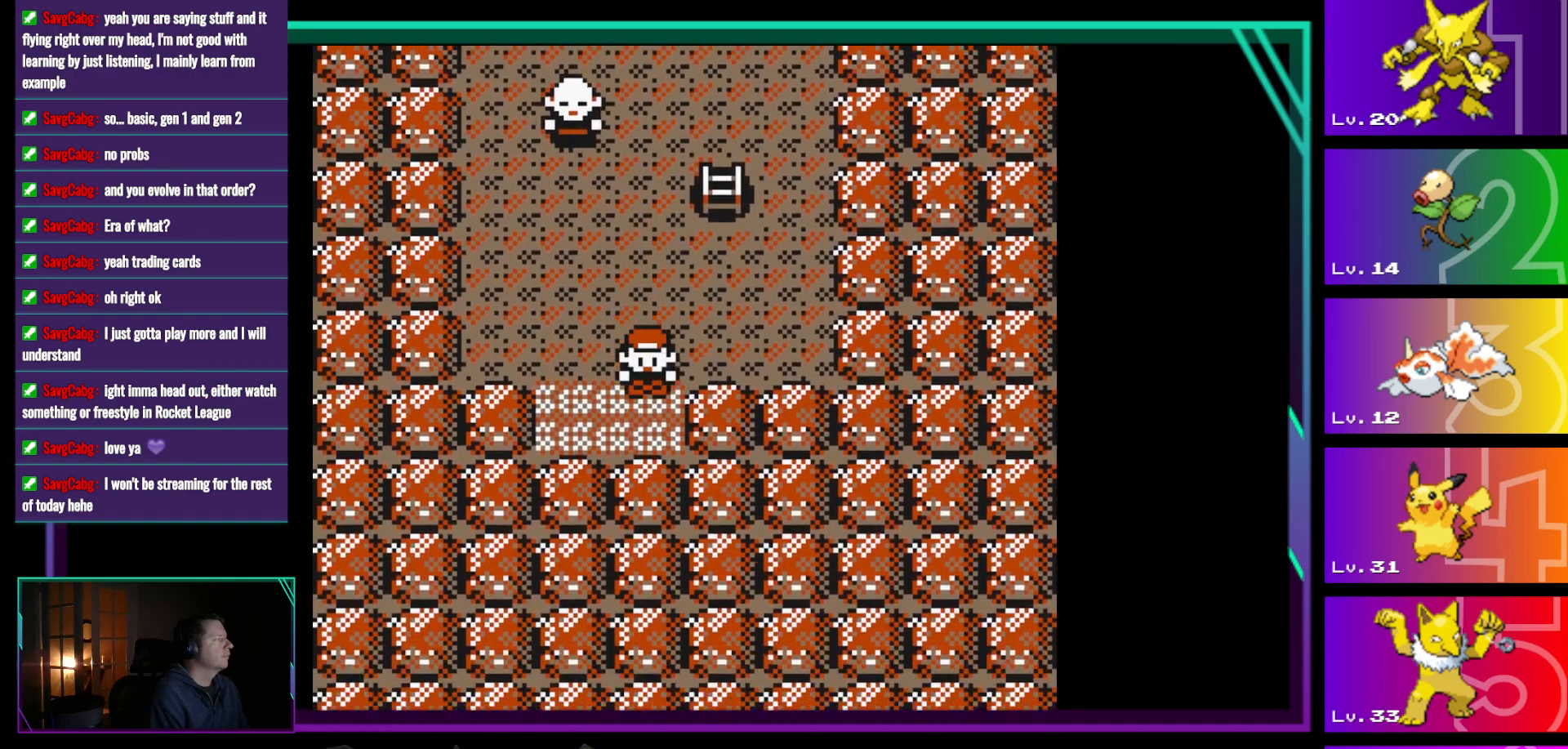
{"buttons": ["DPAD_DOWN"], "events": []}
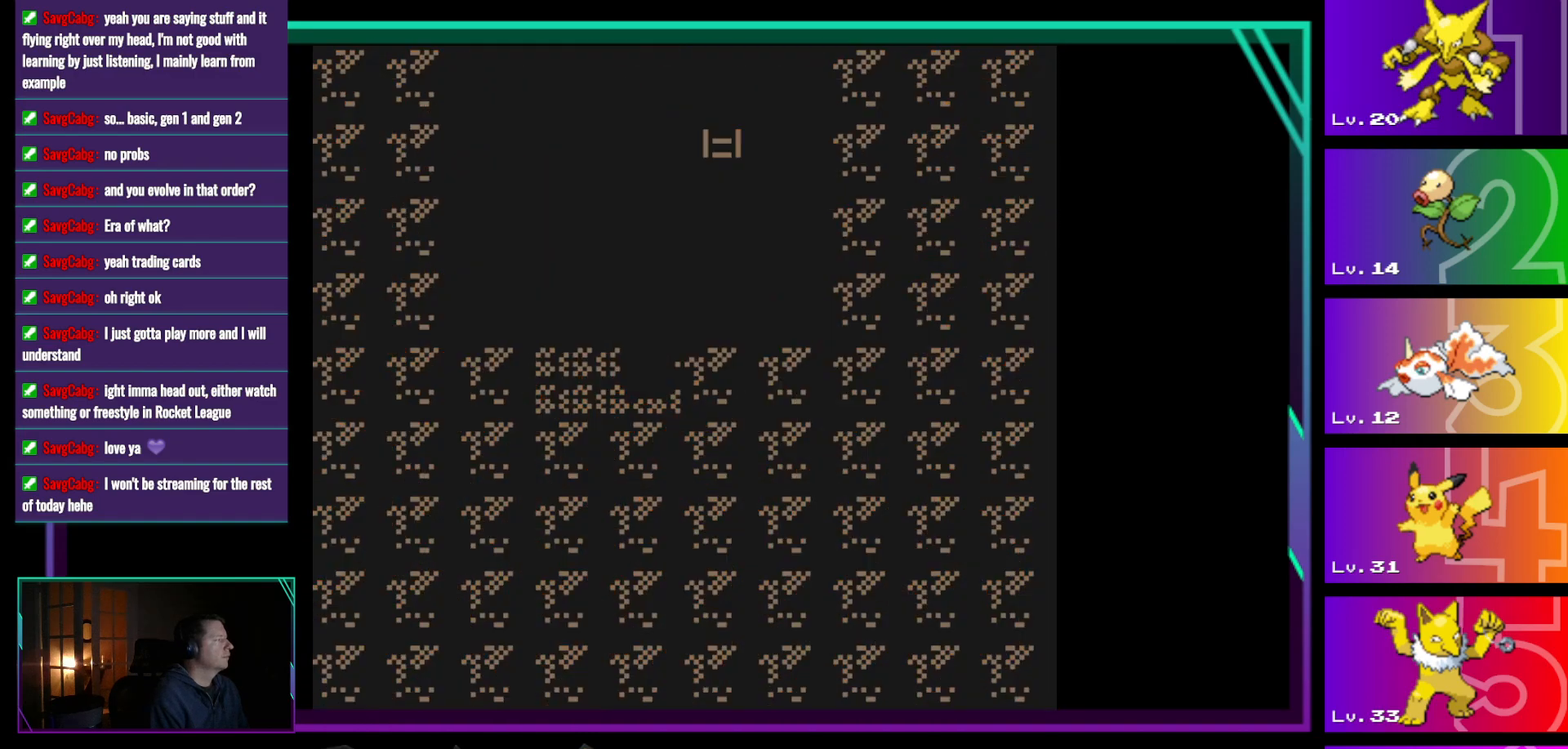
{"buttons": ["DPAD_LEFT"], "events": [[67, "DPAD_DOWN", "up"], [117, "DPAD_LEFT", "down"]]}
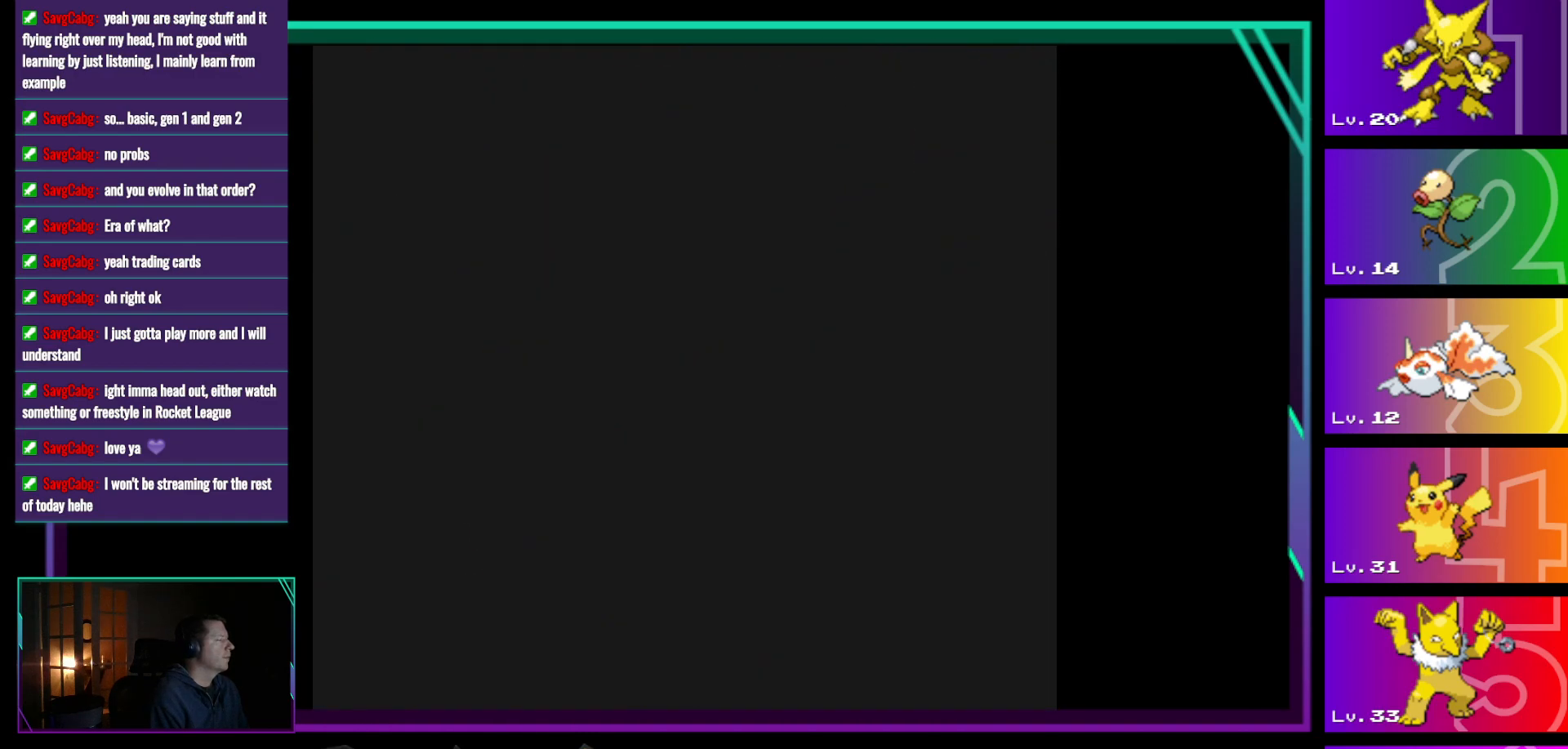
{"buttons": ["DPAD_LEFT"], "events": []}
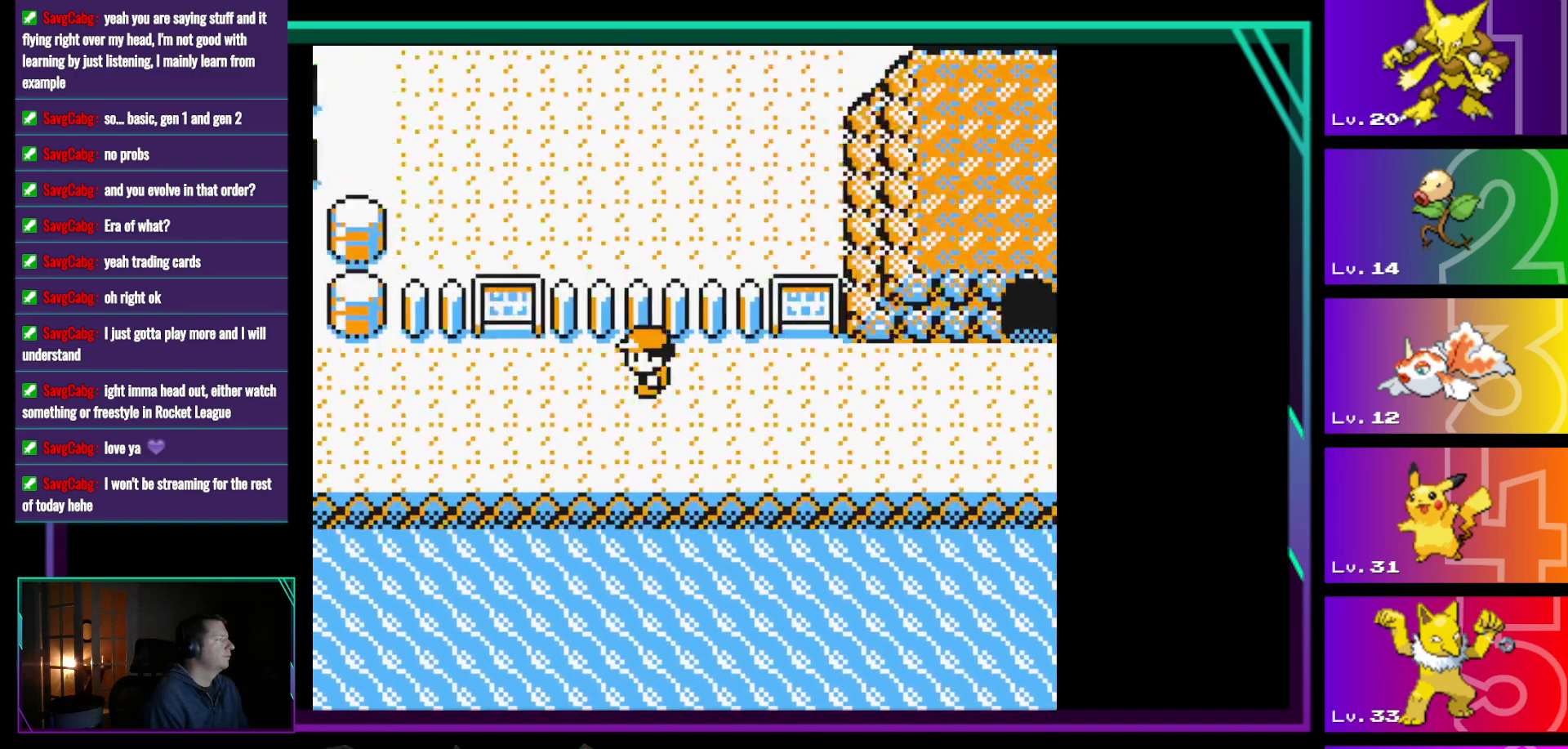
{"buttons": [], "events": [[300, "DPAD_LEFT", "up"]]}
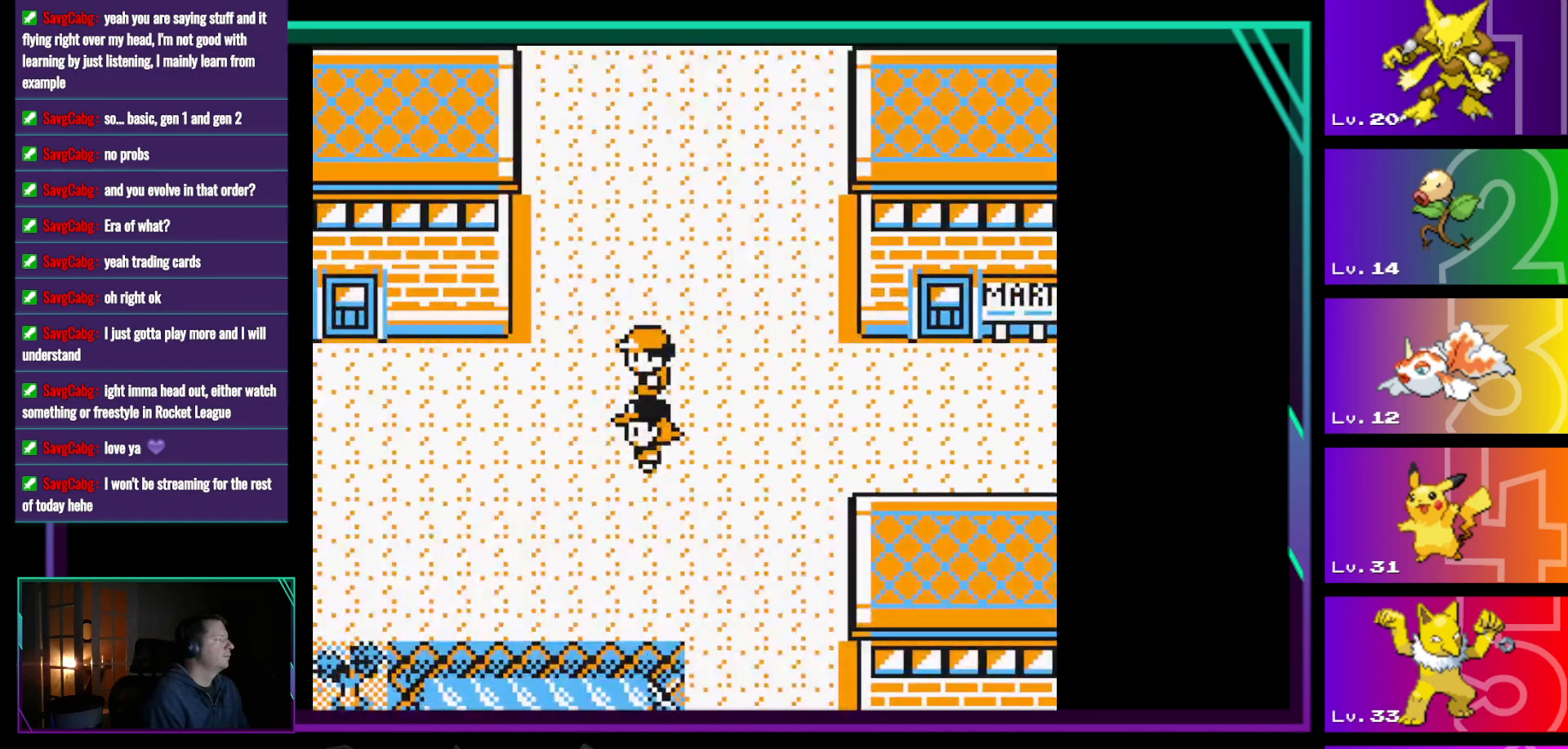
{"buttons": [], "events": [[217, "DPAD_UP", "down"], [500, "DPAD_UP", "up"]]}
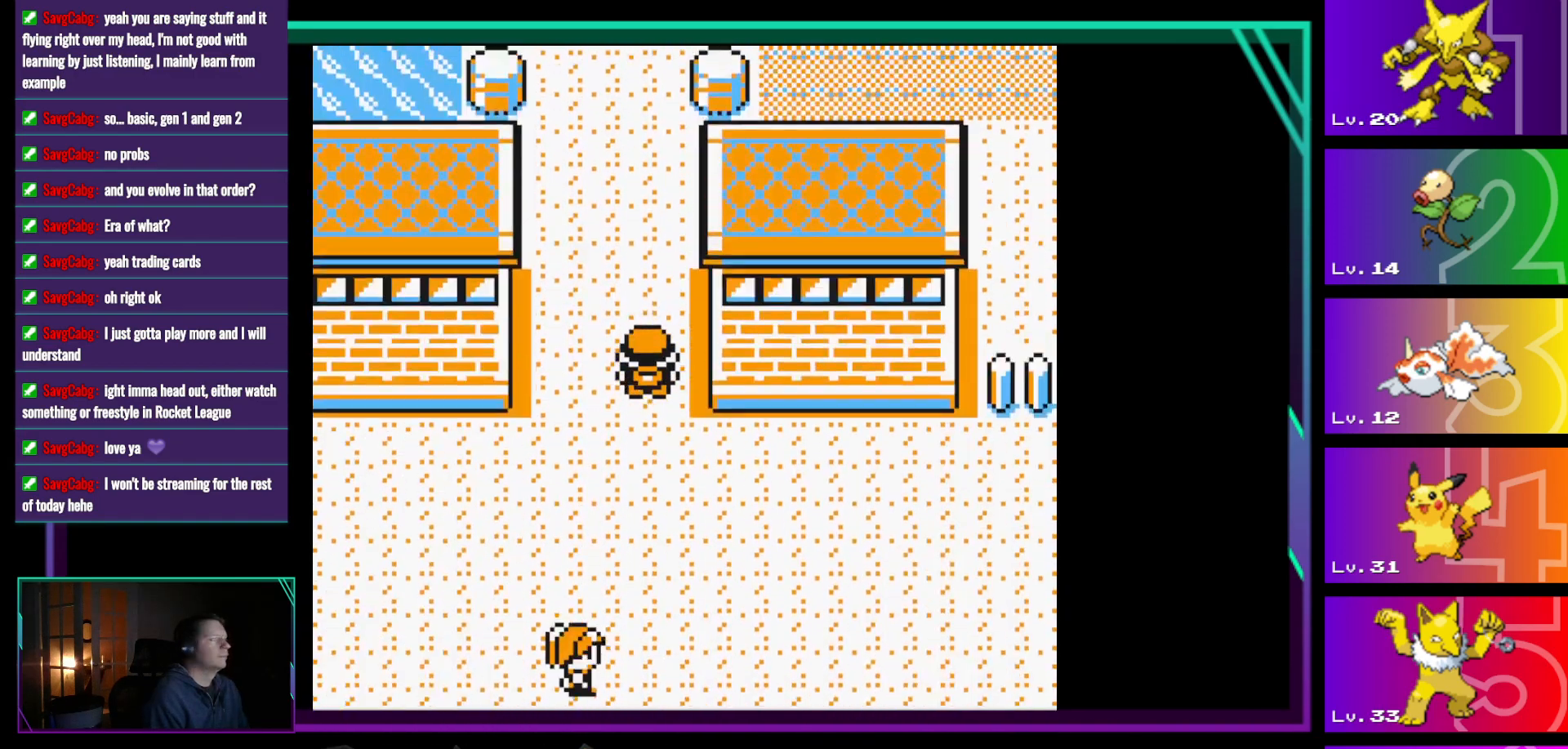
{"buttons": ["DPAD_LEFT"], "events": [[83, "DPAD_LEFT", "down"]]}
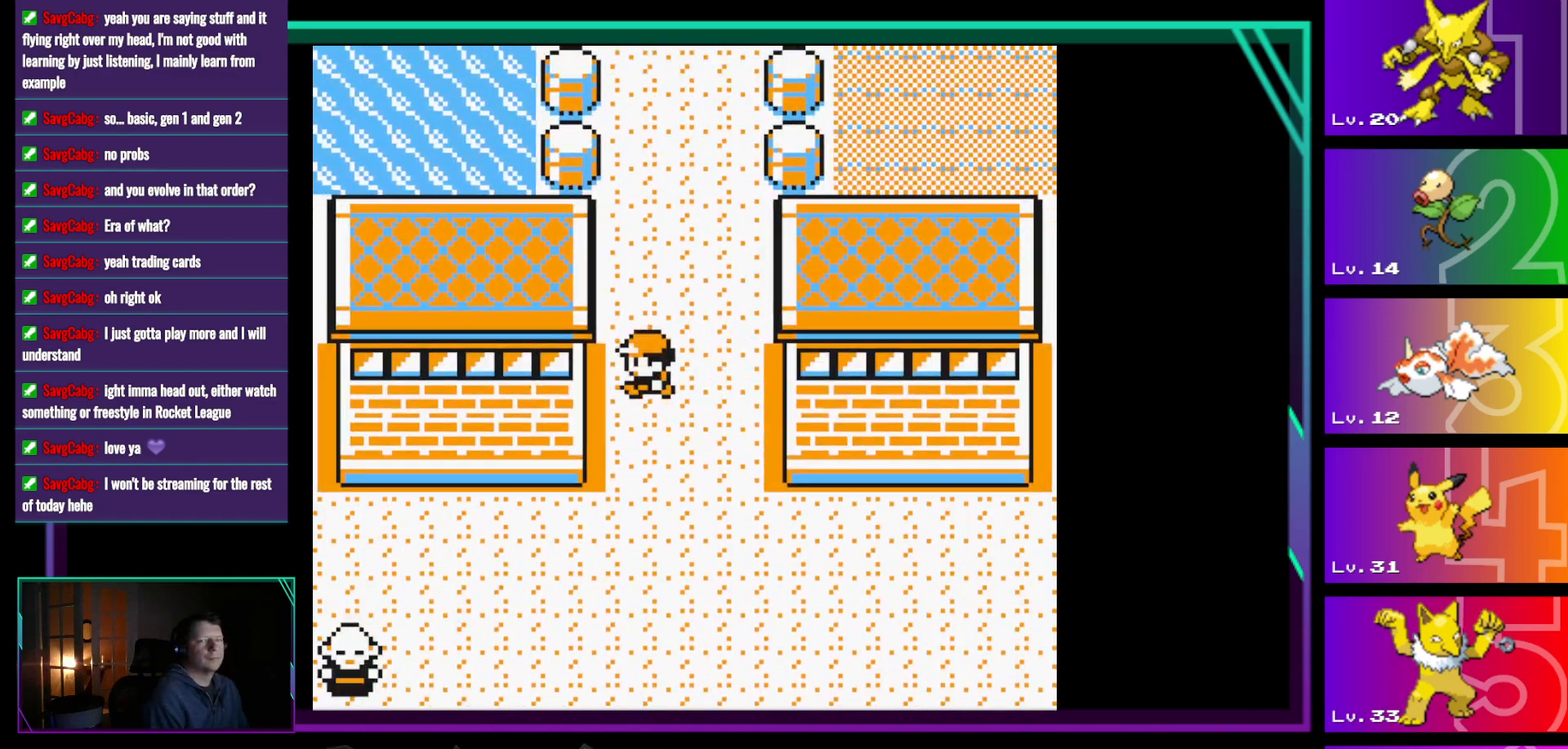
{"buttons": ["DPAD_LEFT"], "events": [[200, "DPAD_LEFT", "up"], [283, "DPAD_UP", "down"], [483, "DPAD_LEFT", "down"], [483, "DPAD_UP", "up"]]}
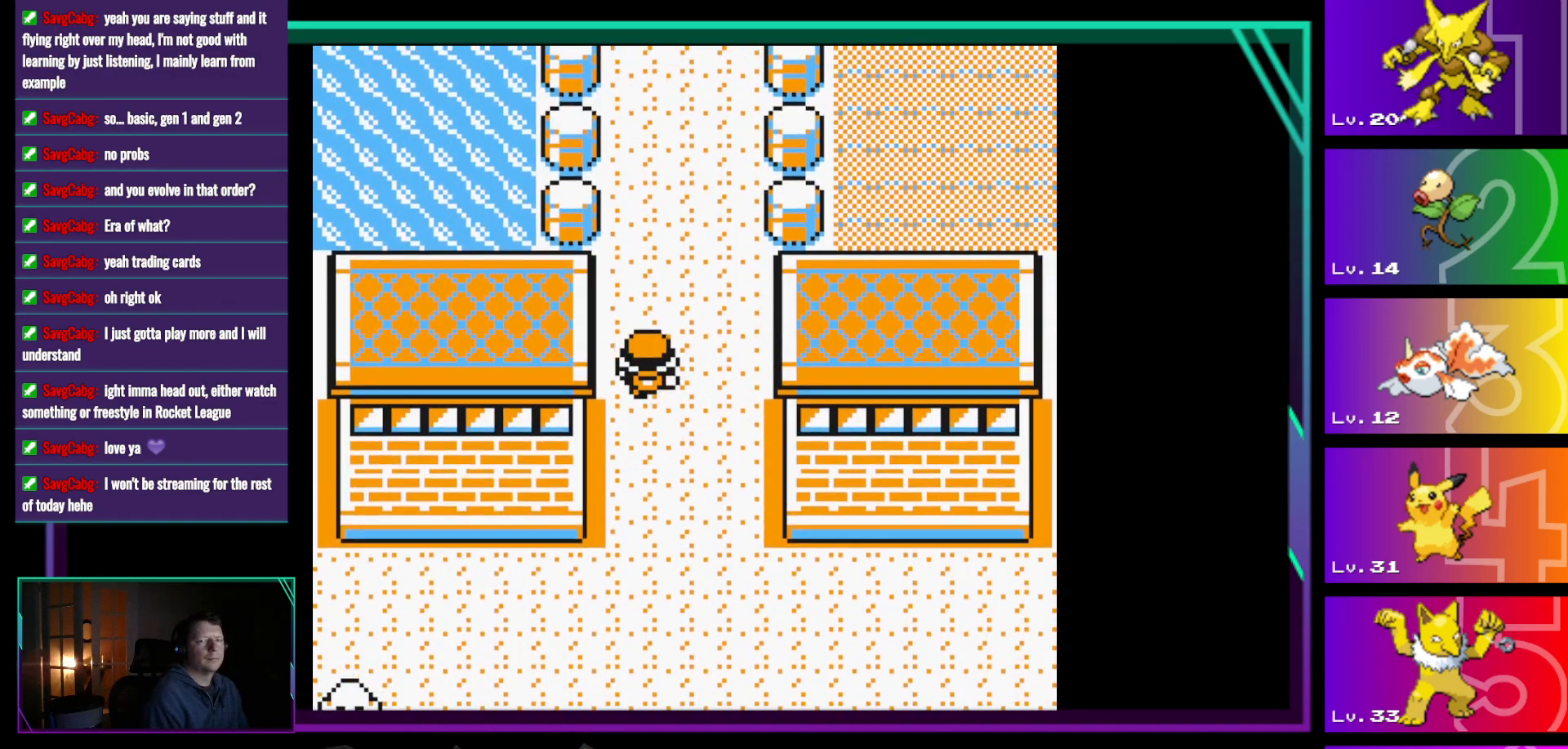
{"buttons": ["DPAD_LEFT"], "events": []}
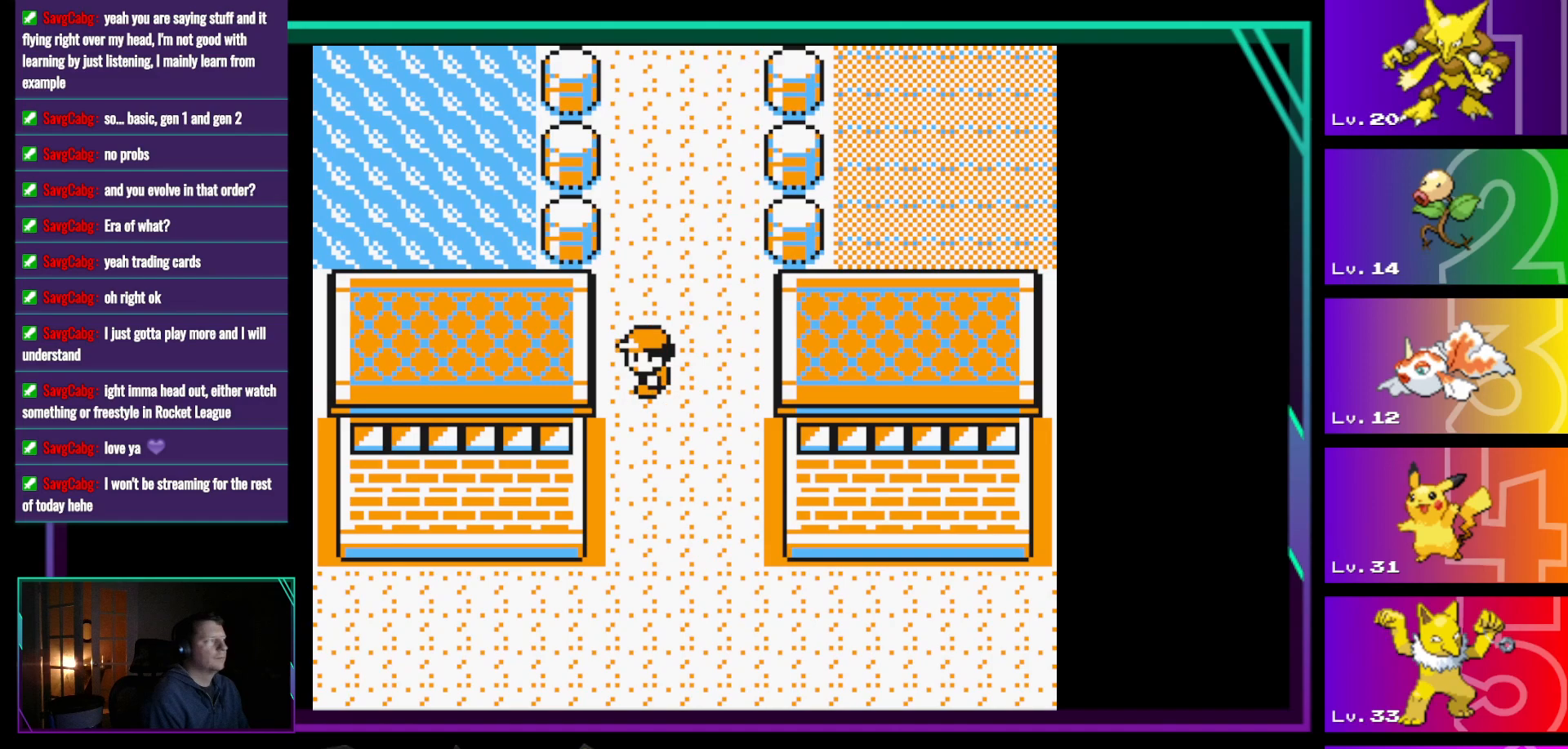
{"buttons": ["DPAD_DOWN"], "events": [[233, "DPAD_LEFT", "up"], [283, "DPAD_DOWN", "down"]]}
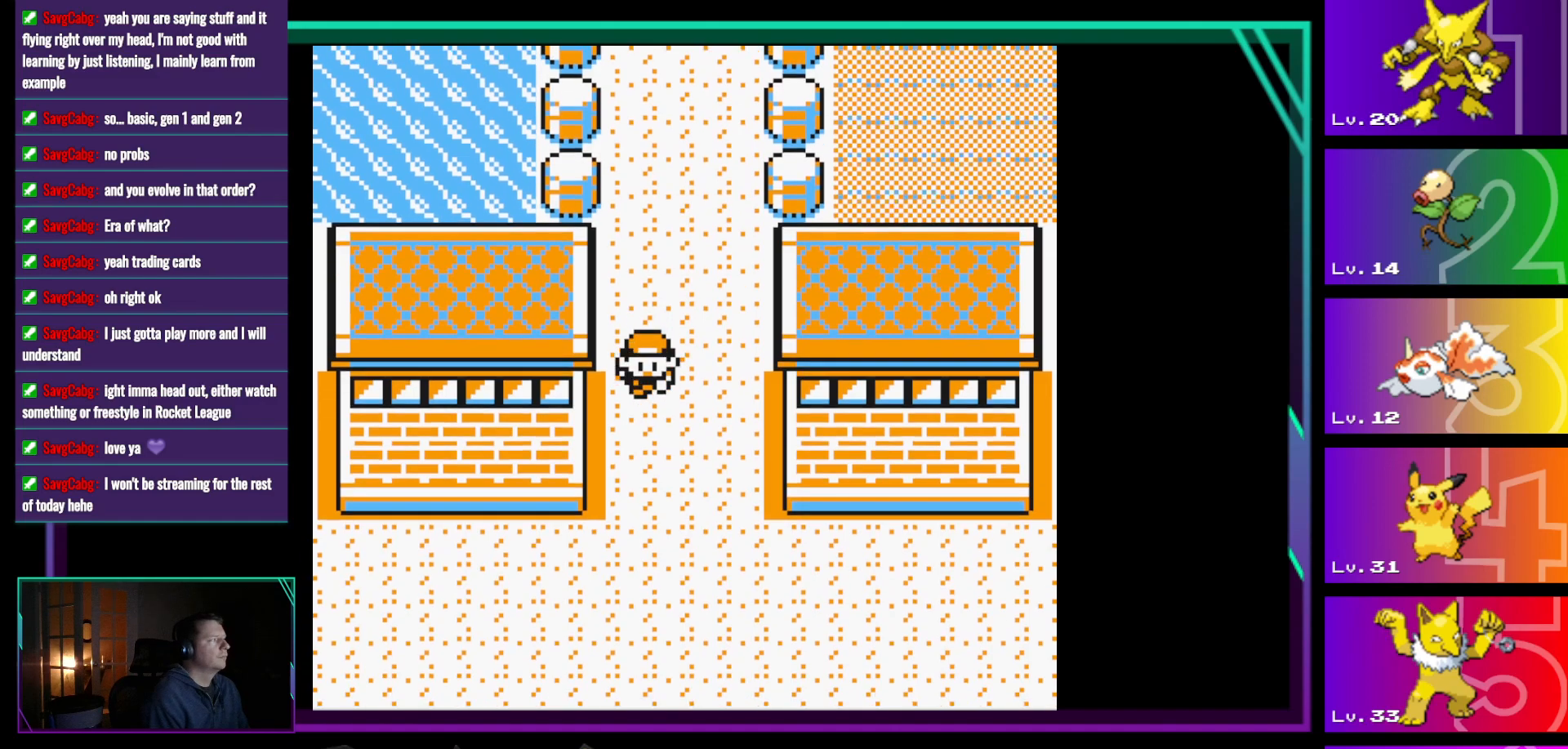
{"buttons": [], "events": [[100, "DPAD_DOWN", "up"], [200, "DPAD_LEFT", "down"], [383, "DPAD_LEFT", "up"]]}
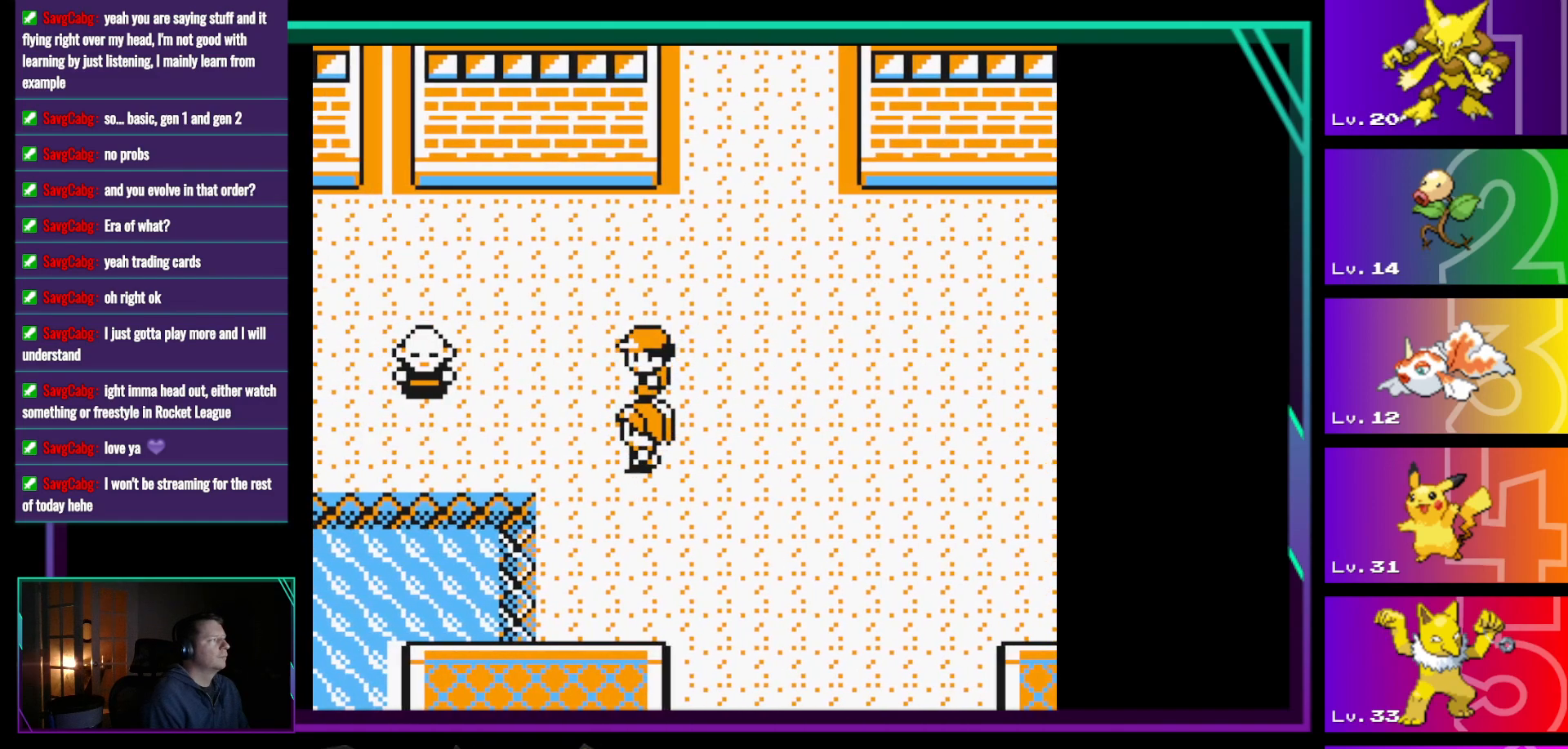
{"buttons": ["DPAD_UP"], "events": [[67, "DPAD_LEFT", "down"], [400, "DPAD_LEFT", "up"], [400, "DPAD_UP", "down"]]}
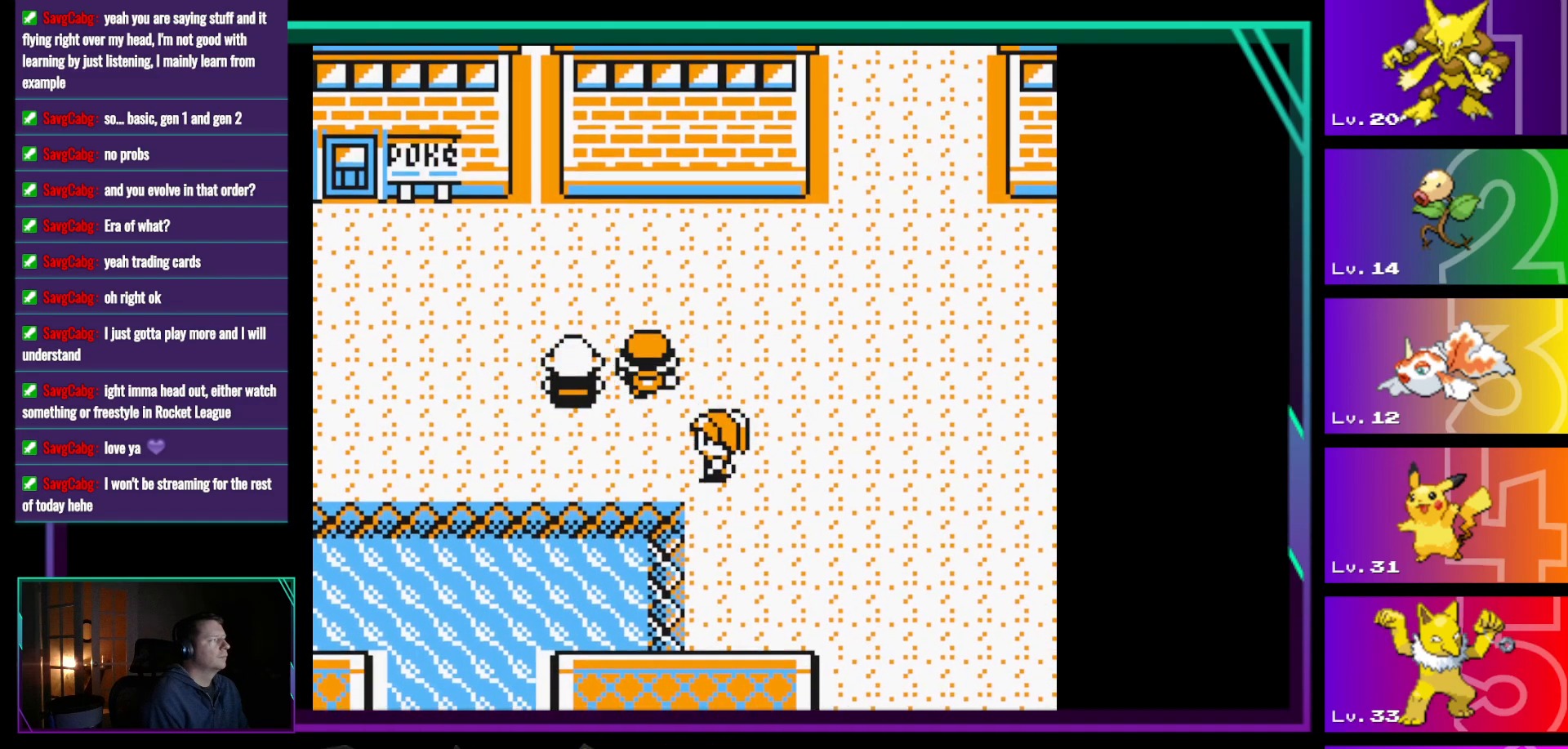
{"buttons": [], "events": [[233, "DPAD_LEFT", "down"], [267, "DPAD_UP", "up"], [500, "DPAD_LEFT", "up"]]}
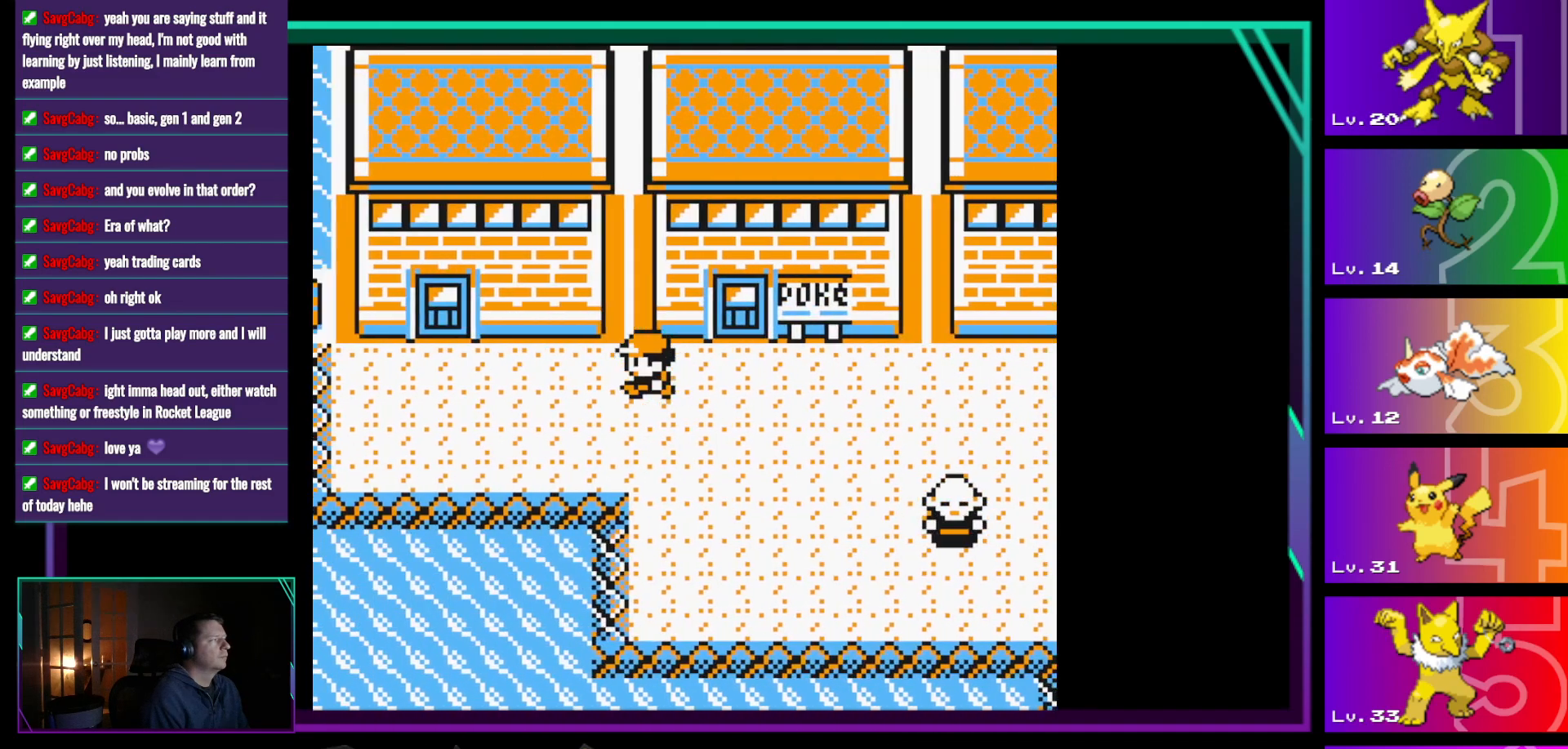
{"buttons": ["DPAD_RIGHT"], "events": [[250, "DPAD_RIGHT", "down"]]}
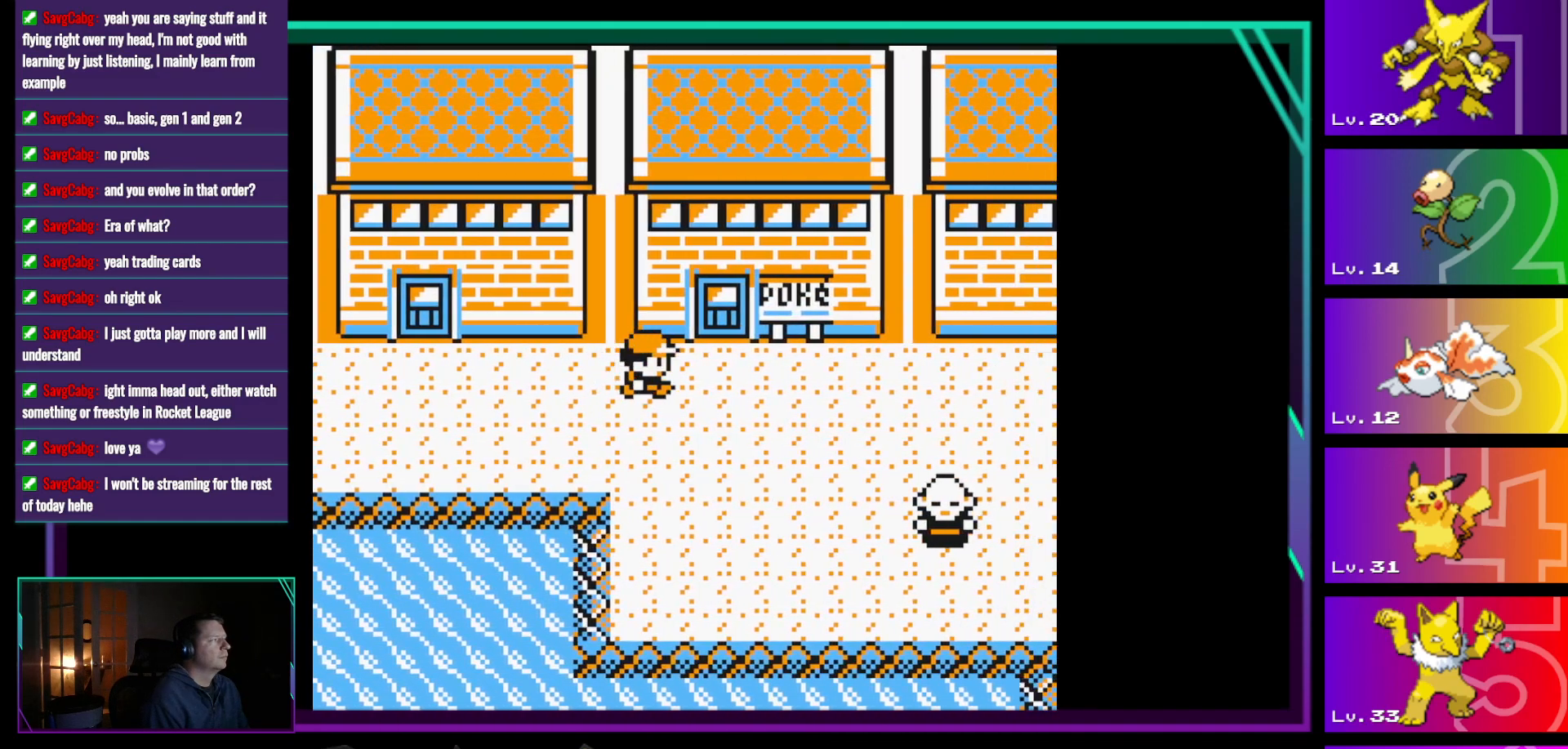
{"buttons": ["DPAD_UP"], "events": [[117, "DPAD_RIGHT", "up"], [117, "DPAD_UP", "down"]]}
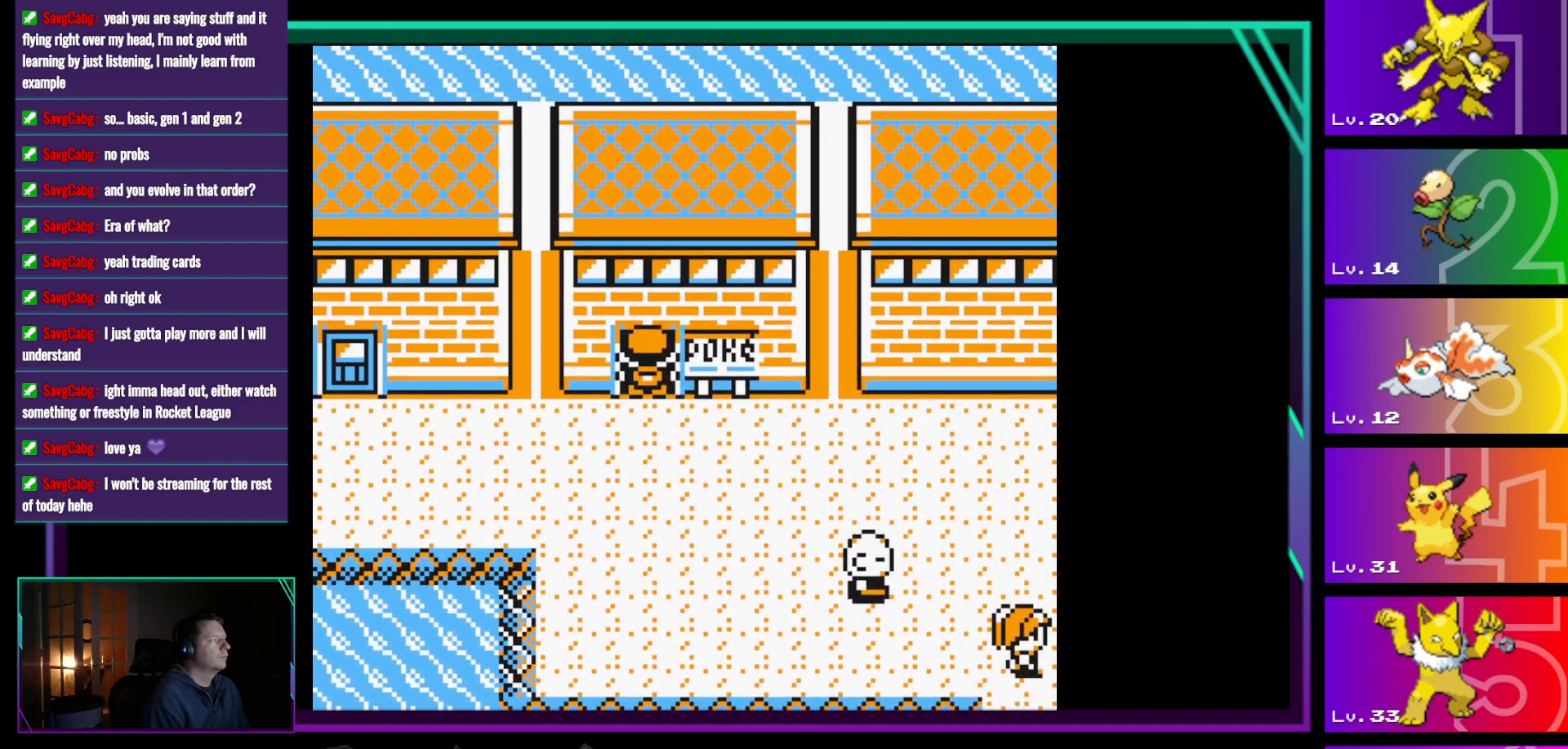
{"buttons": ["DPAD_UP"], "events": []}
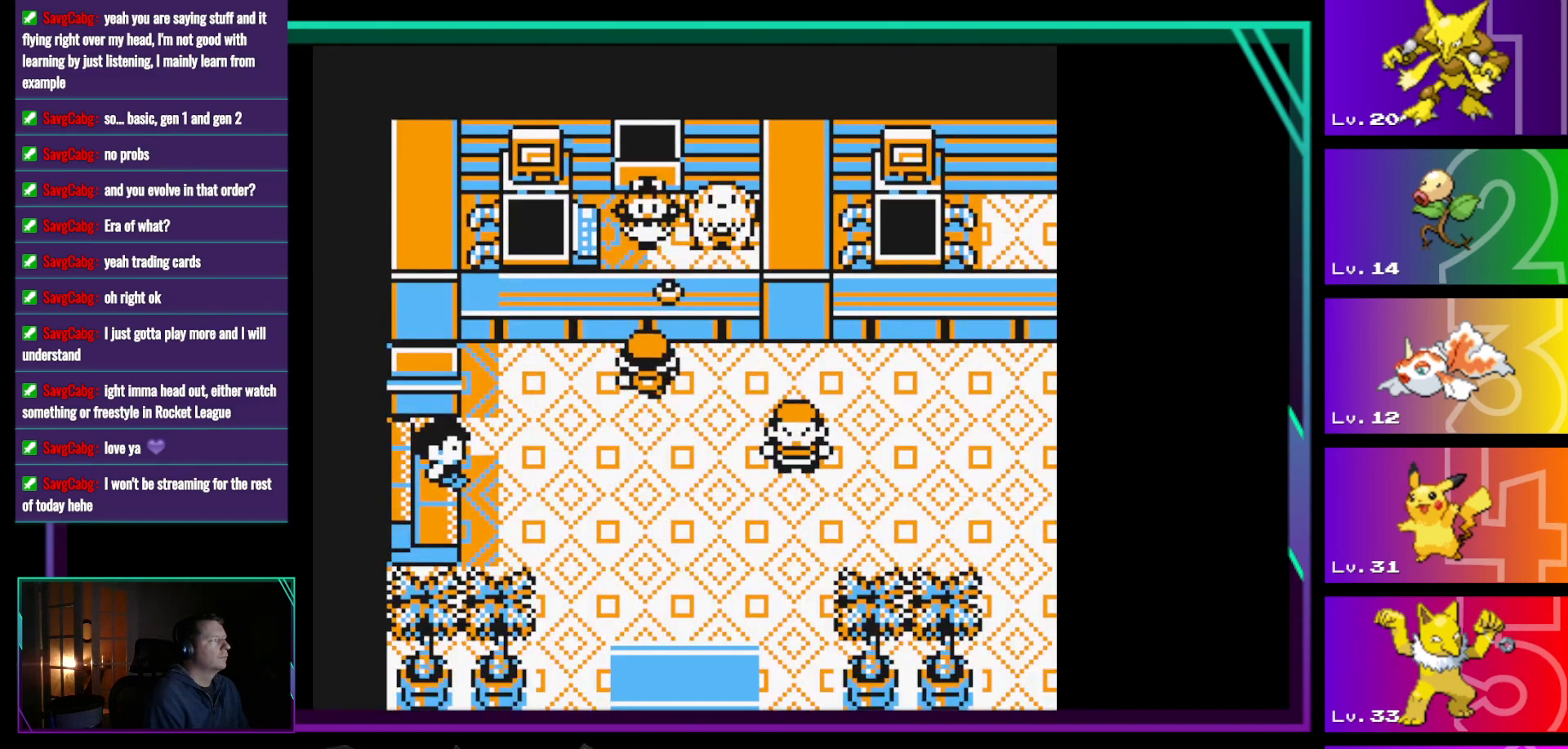
{"buttons": ["A"], "events": [[17, "DPAD_UP", "up"], [50, "A", "down"], [200, "A", "up"], [283, "A", "down"], [383, "A", "up"], [483, "A", "down"]]}
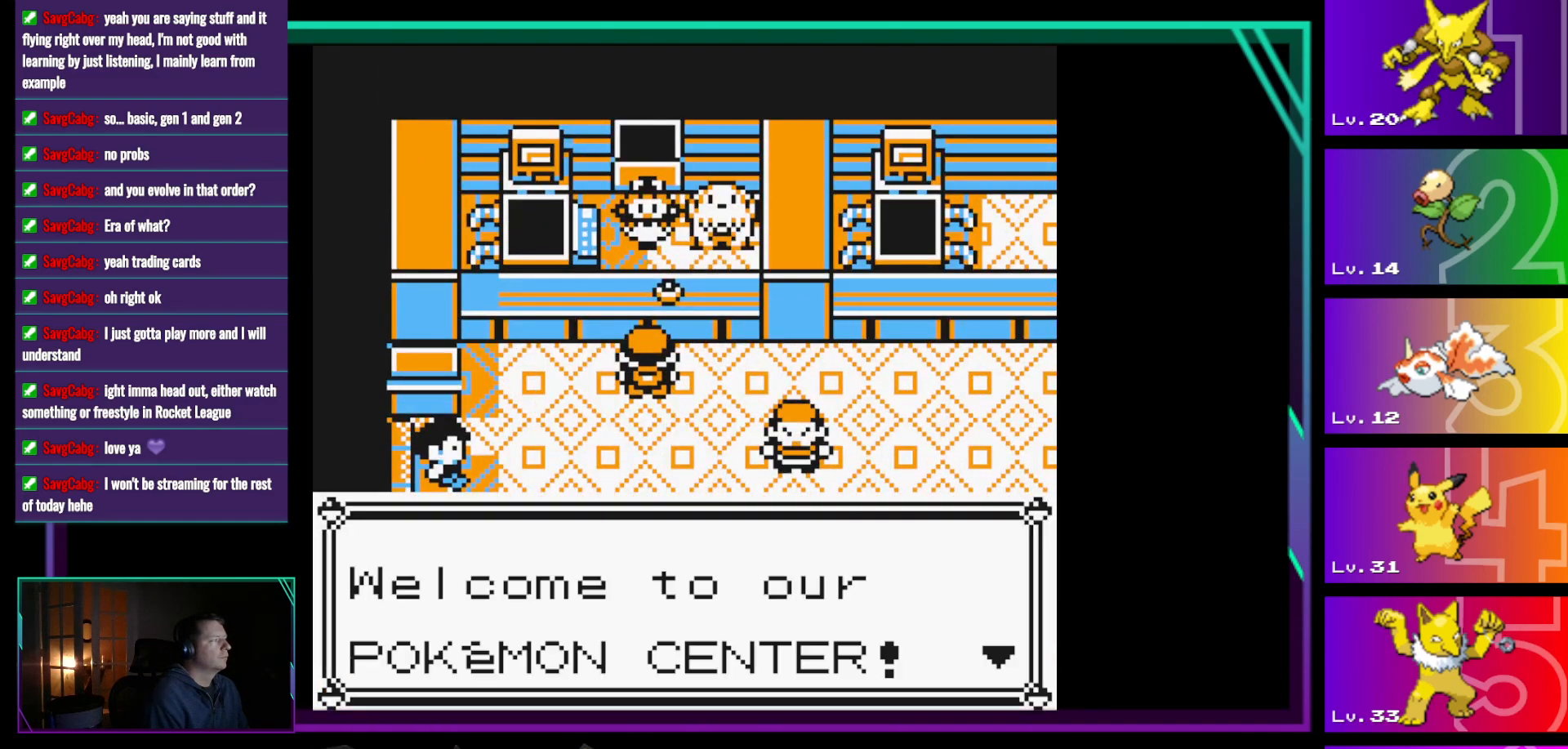
{"buttons": [], "events": [[117, "A", "up"], [267, "A", "down"], [350, "A", "up"], [400, "A", "down"], [500, "A", "up"]]}
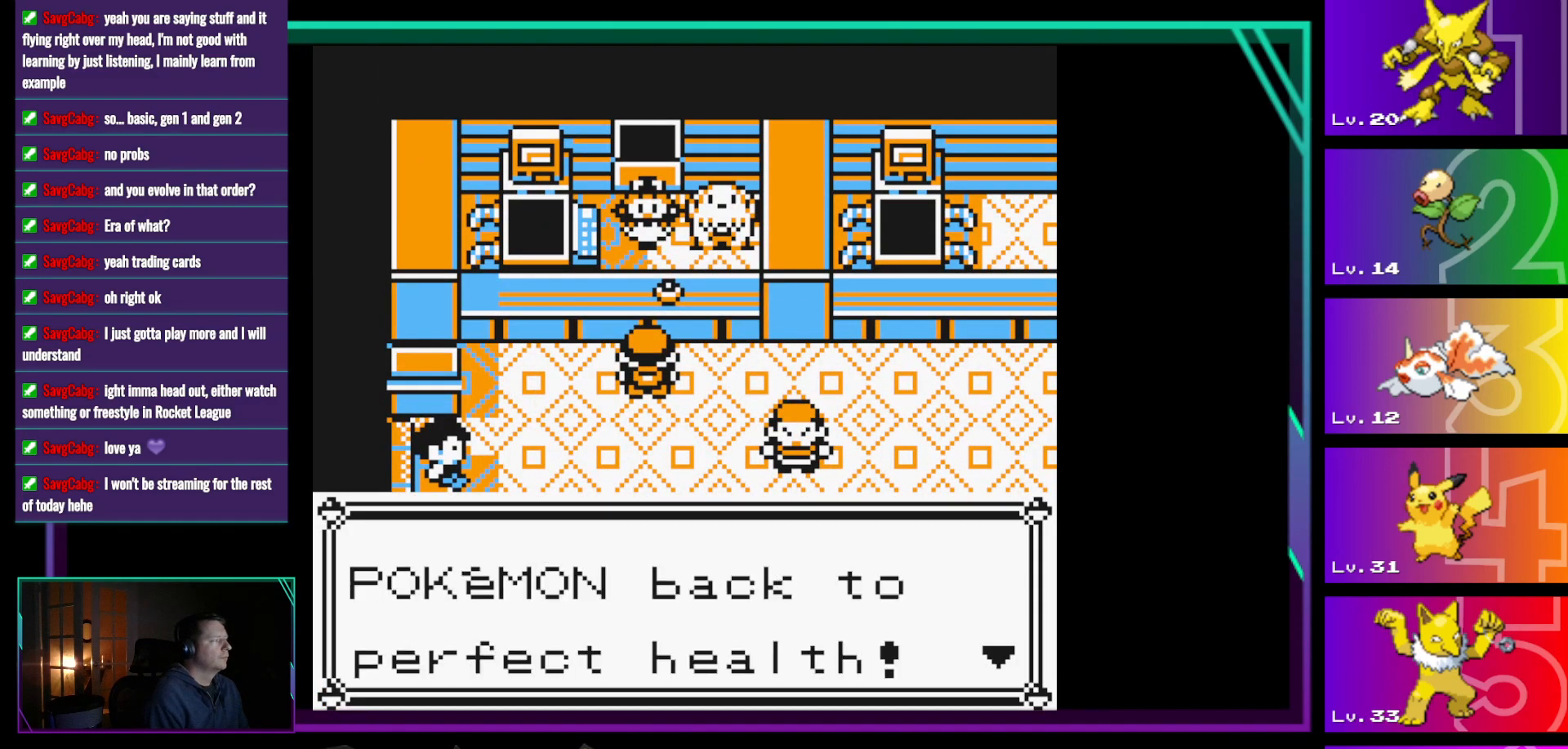
{"buttons": ["A"], "events": [[83, "A", "down"], [183, "A", "up"], [233, "A", "down"], [317, "A", "up"], [417, "A", "down"]]}